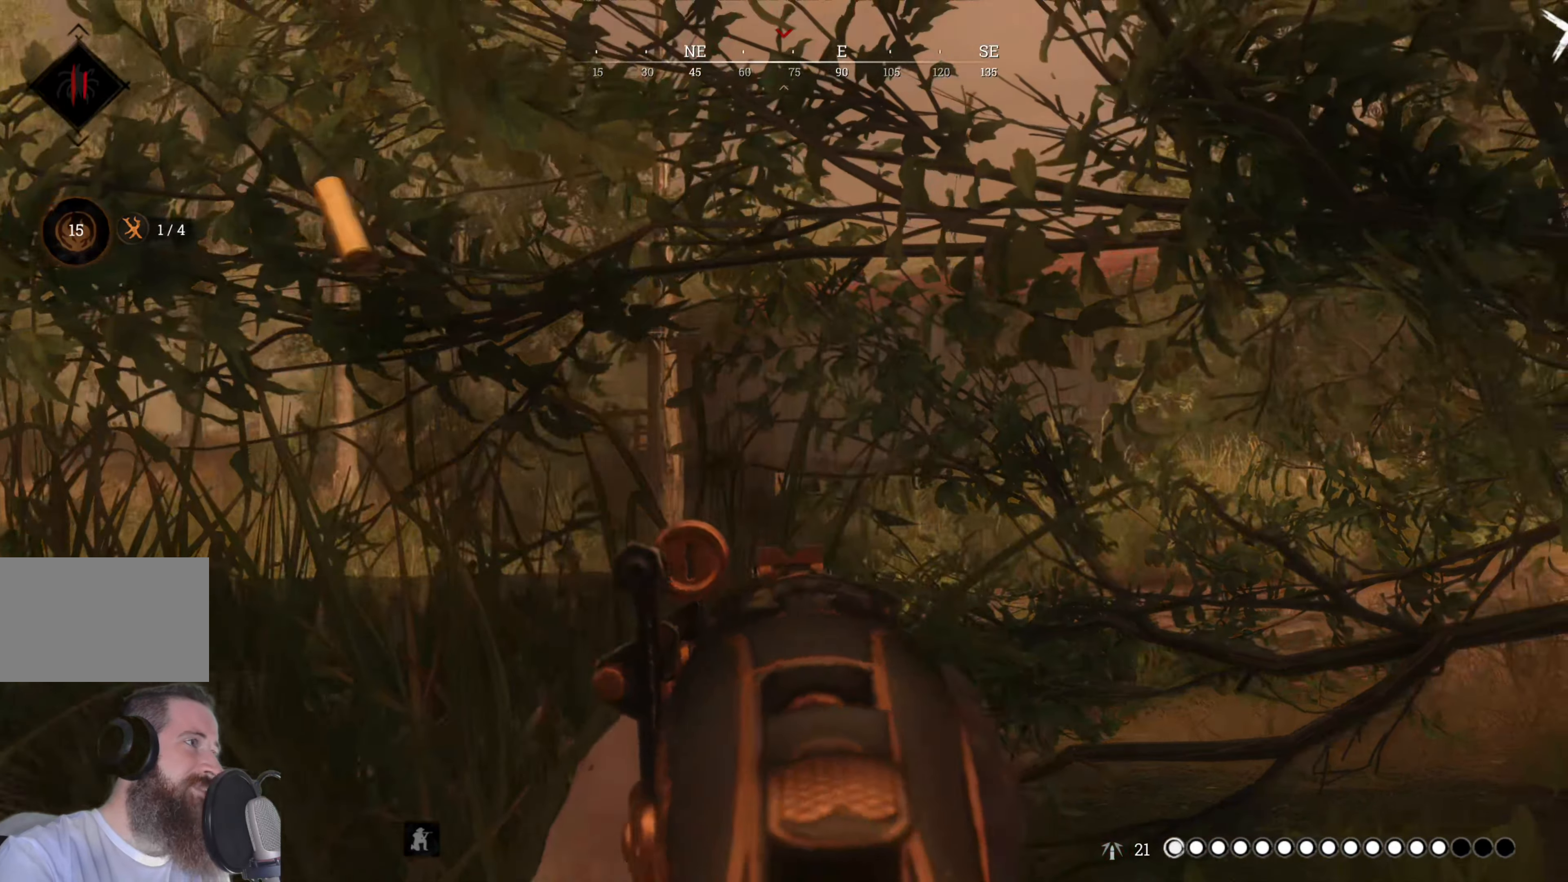
Gameplay with keyboard and mouse; each line is a JSON object with the keys and mouse buttons held at the frame after it. "events" lists presses ("down") and releases ("up") of "1", "3", "4", "5", "a", "alt", "c", "caps_lock", "ctrl", "d", "e", "f", "g", "q", "r", "s", "shift", "space", "t", "tab", "v", "w", "x", "z", "mouse_left", "mouse_wheel" and "mouse_right" between this image and that frame as [ms after this image, input, new state], when the widget could be followed in between. "mouse_left", "mouse_wheel", "mouse_right" = the "left", "wheel", "right" buttons of the "mouse" list. No other keys are recorded. "wheel" means that the mouse wheel is clicked or scrolled. Not read: 2 mouse_move.
{"keys": [], "mouse": ["right"], "events": [[220, "a", "down"], [360, "a", "up"], [440, "w", "up"]]}
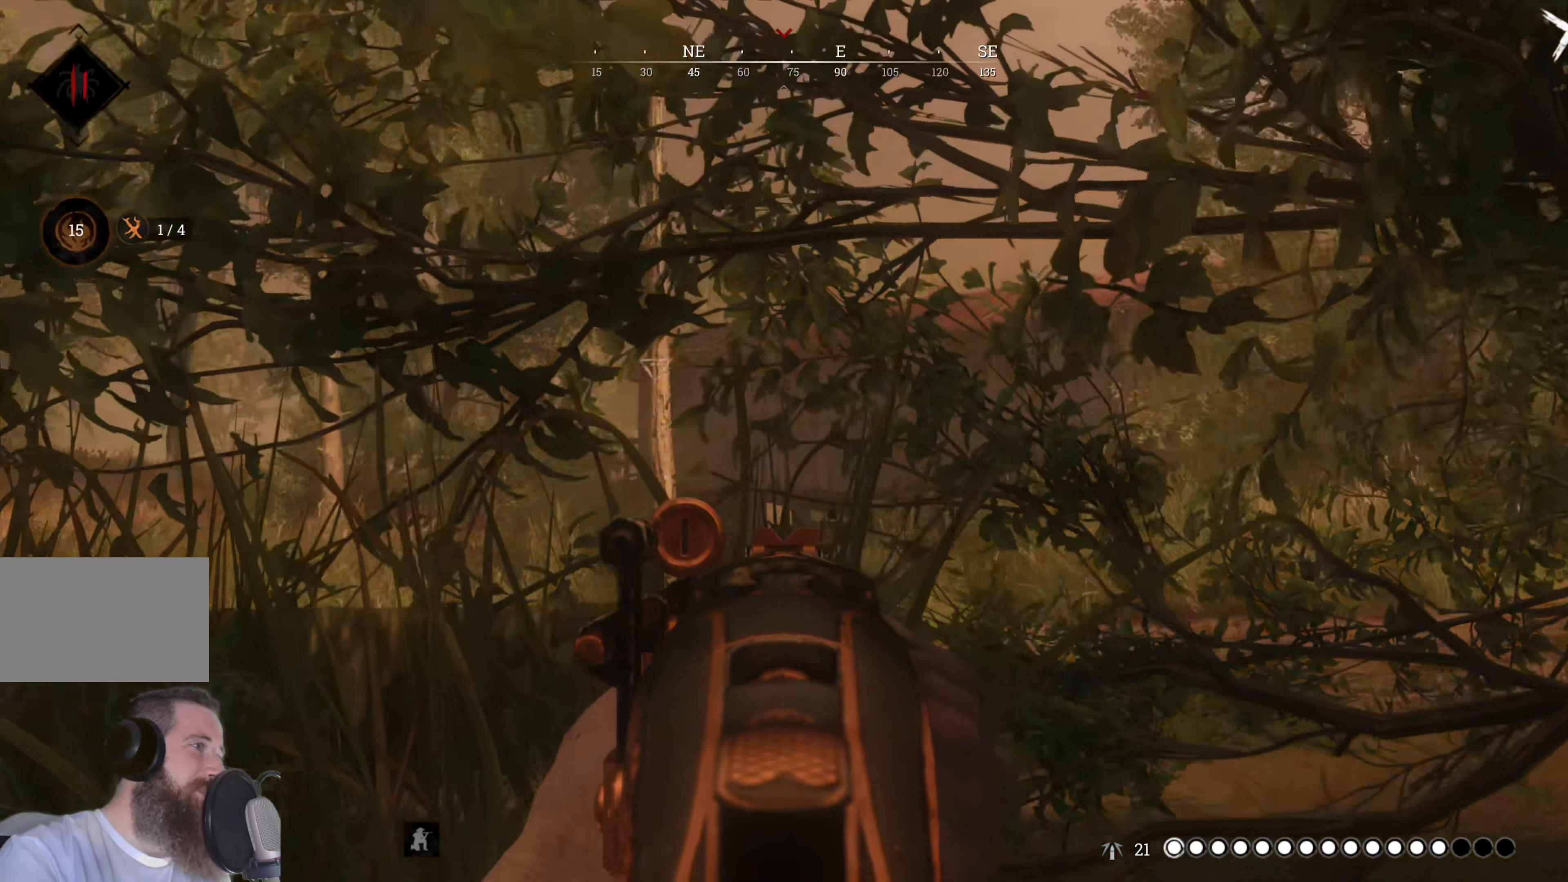
{"keys": [], "mouse": ["right"], "events": []}
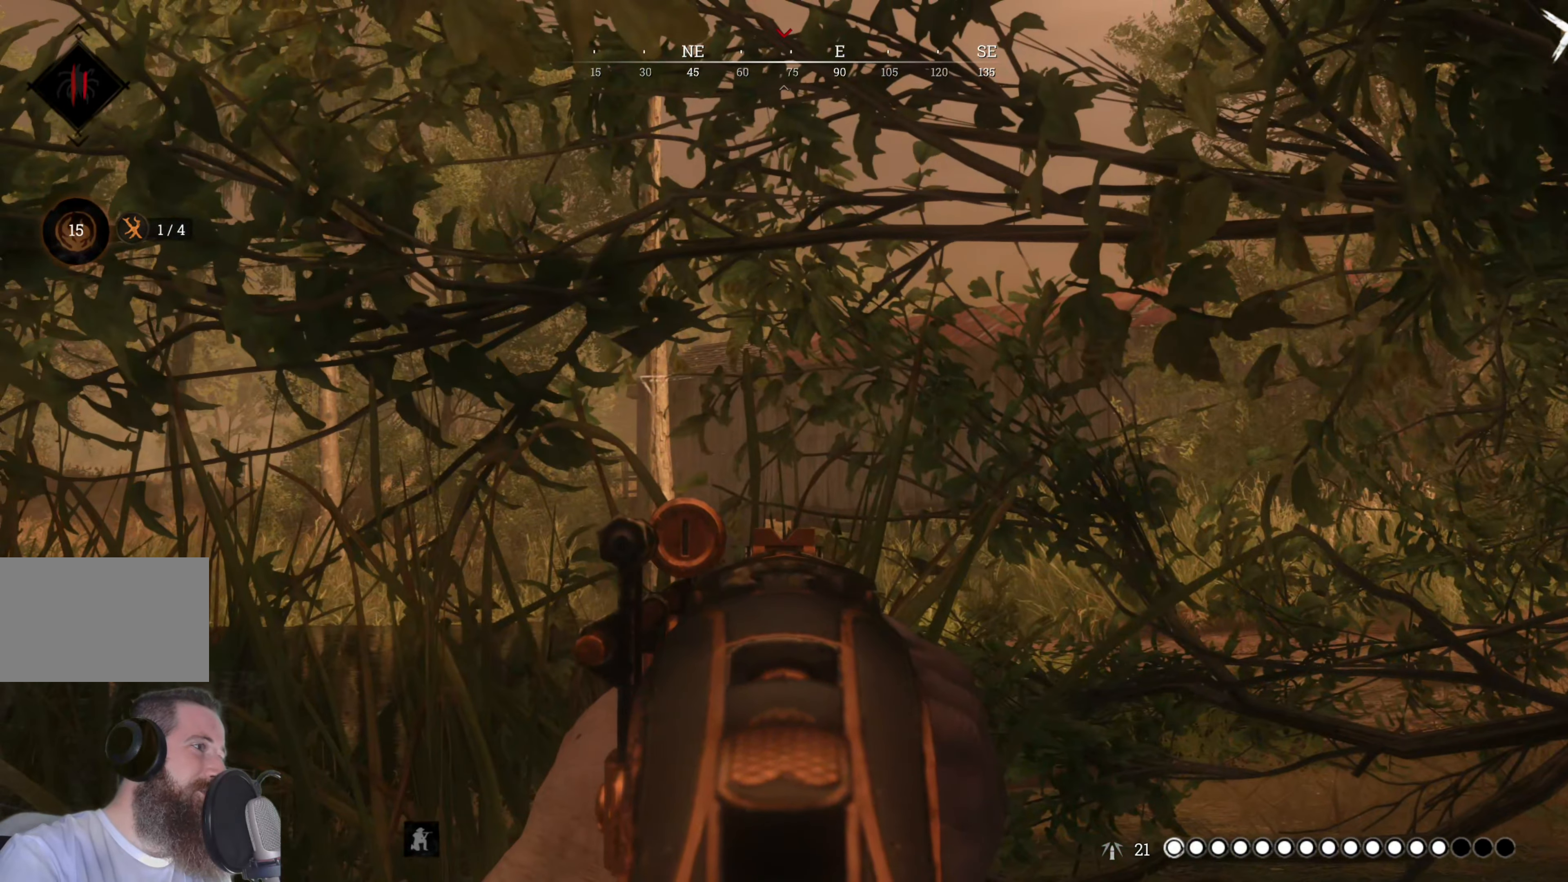
{"keys": [], "mouse": ["right"], "events": []}
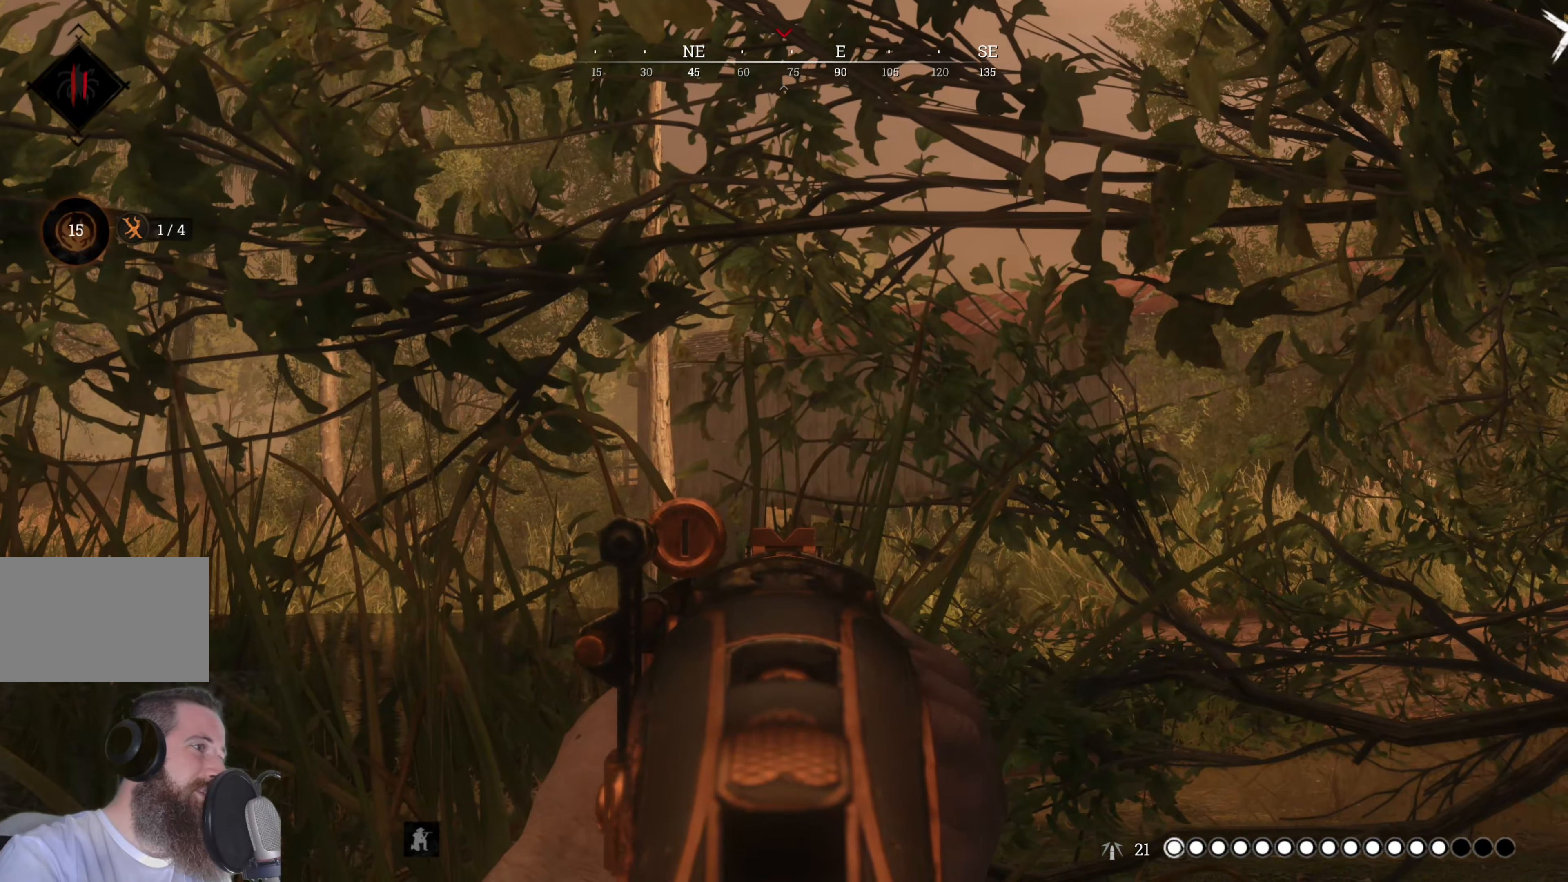
{"keys": ["w"], "mouse": ["right"], "events": [[260, "w", "down"]]}
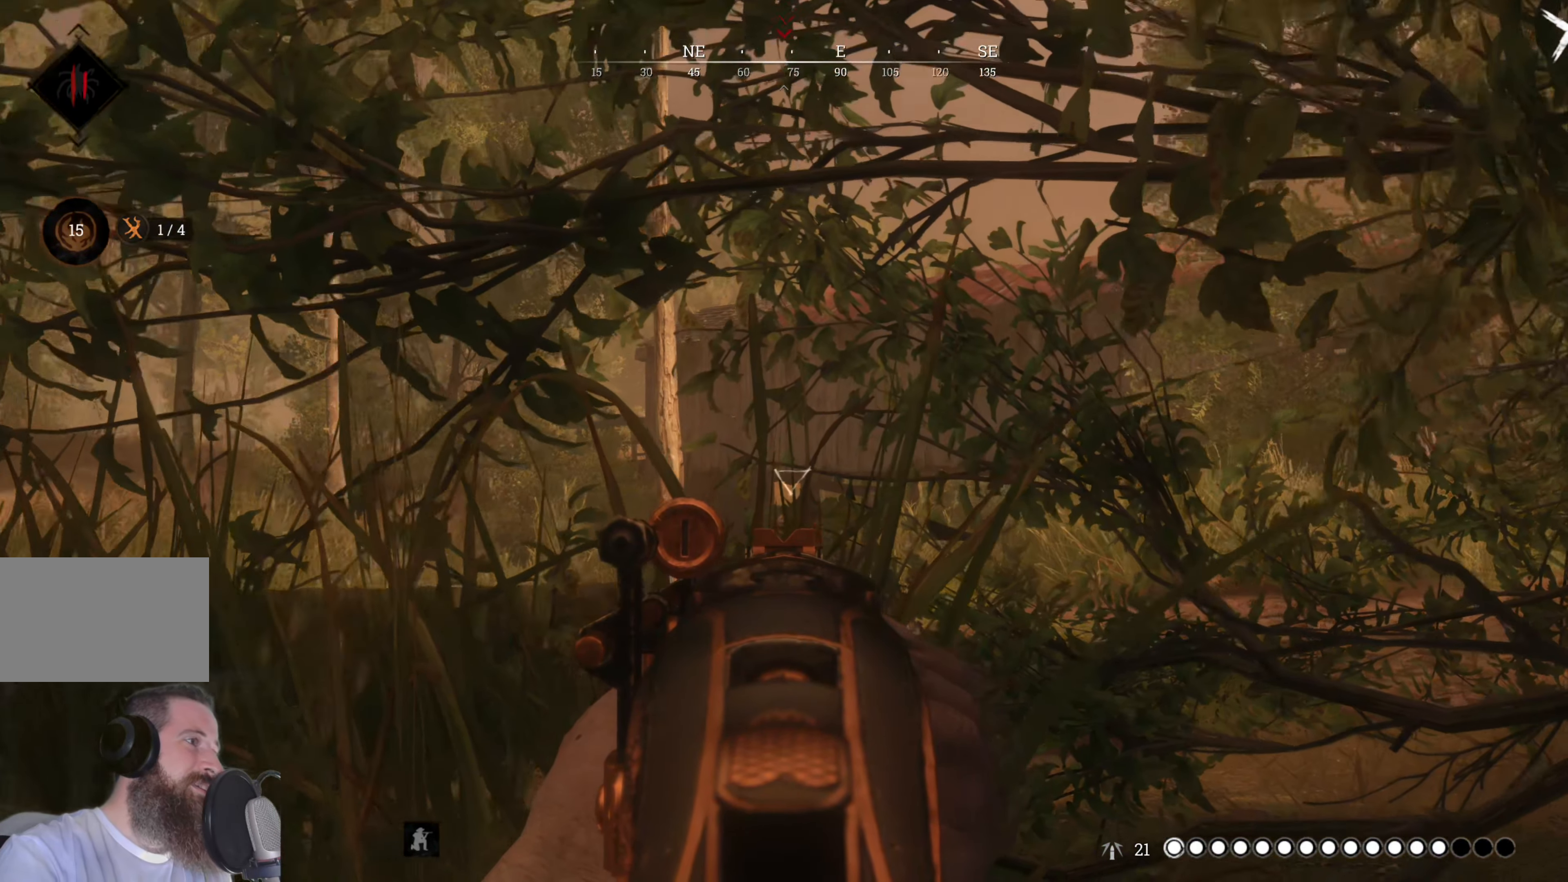
{"keys": ["w"], "mouse": [], "events": [[40, "mouse_right", "up"]]}
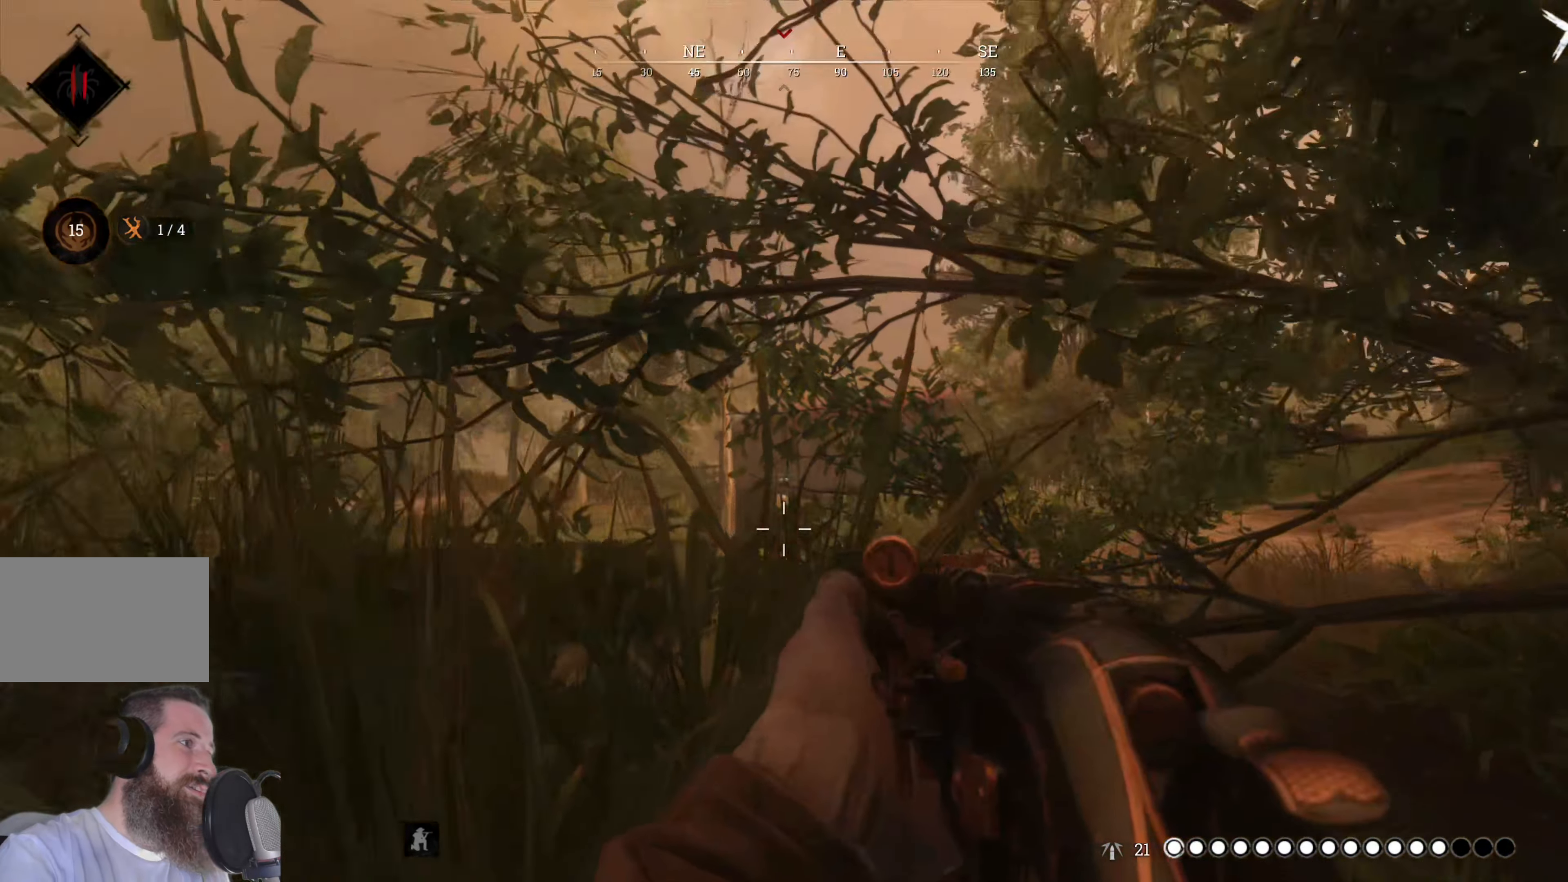
{"keys": ["d", "w"], "mouse": [], "events": [[20, "d", "down"], [300, "d", "up"], [420, "d", "down"]]}
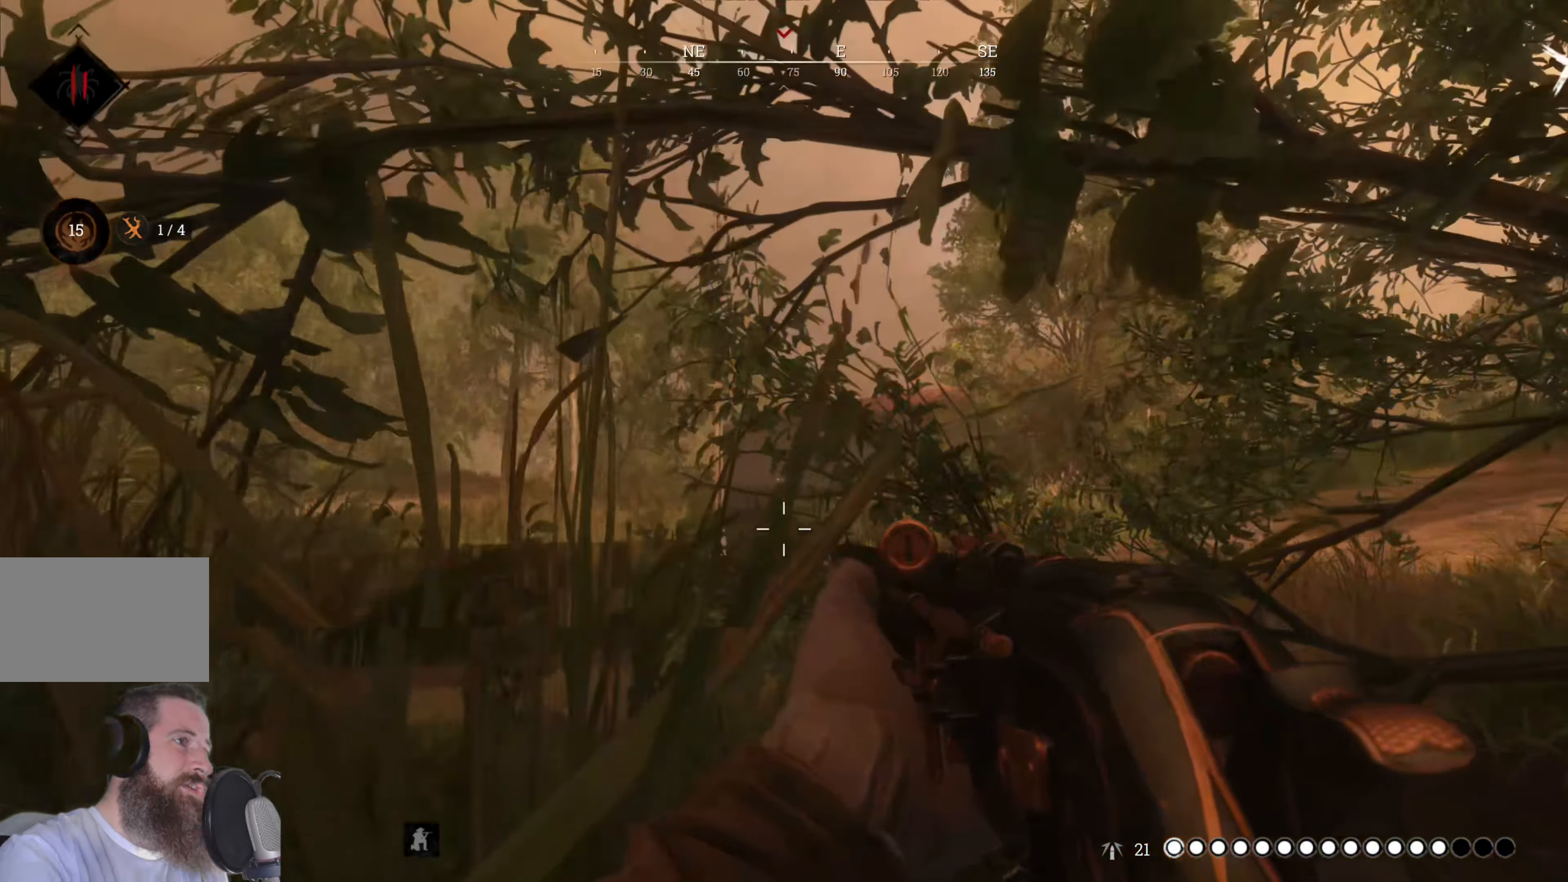
{"keys": ["d", "w"], "mouse": [], "events": []}
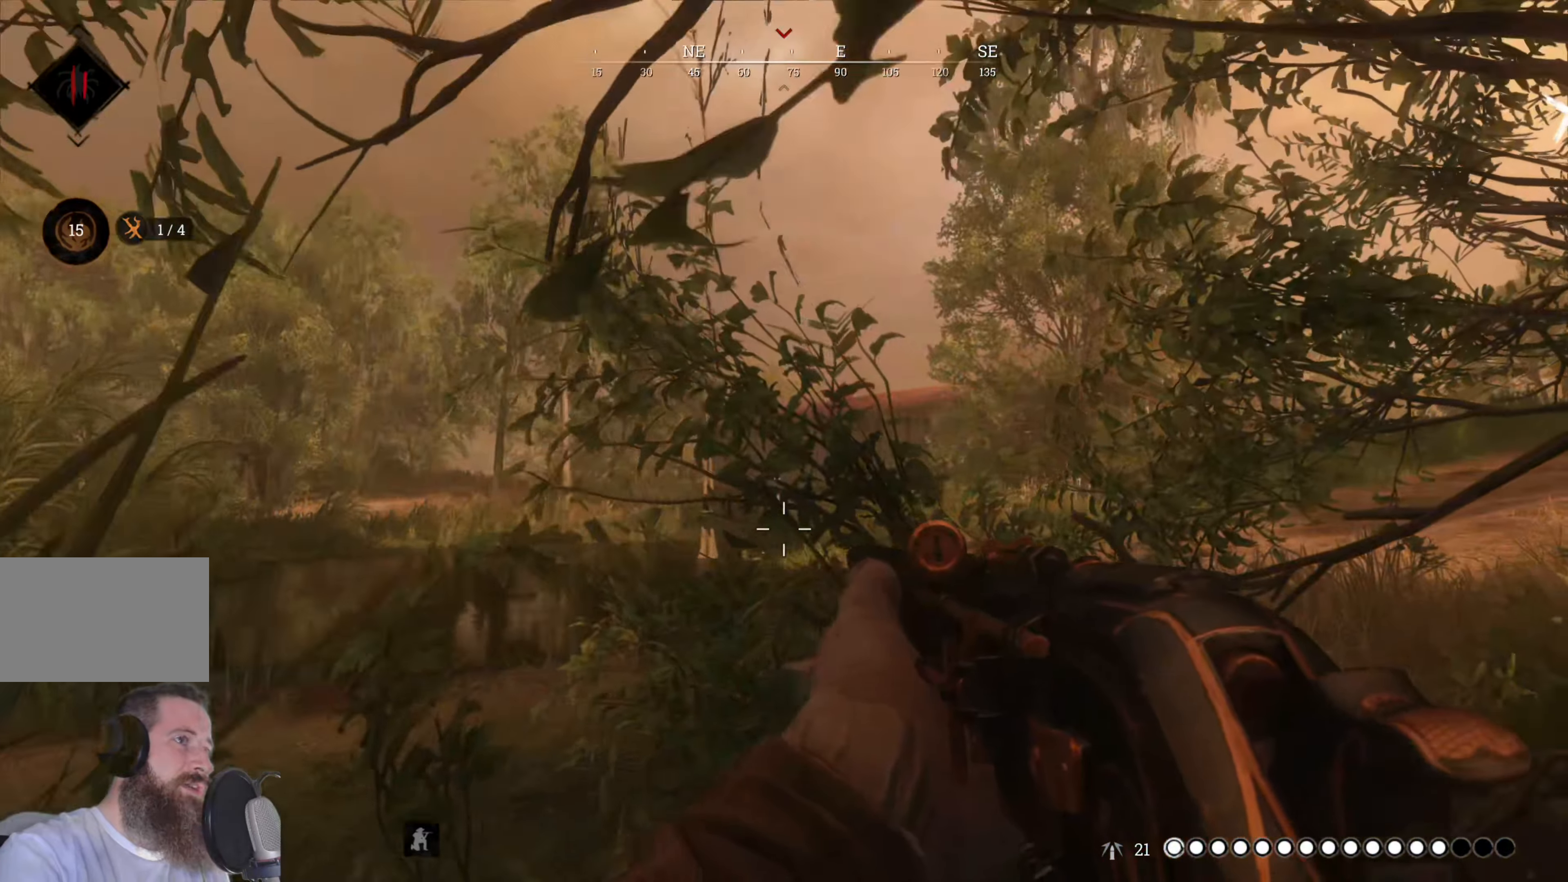
{"keys": ["w"], "mouse": [], "events": [[220, "d", "up"]]}
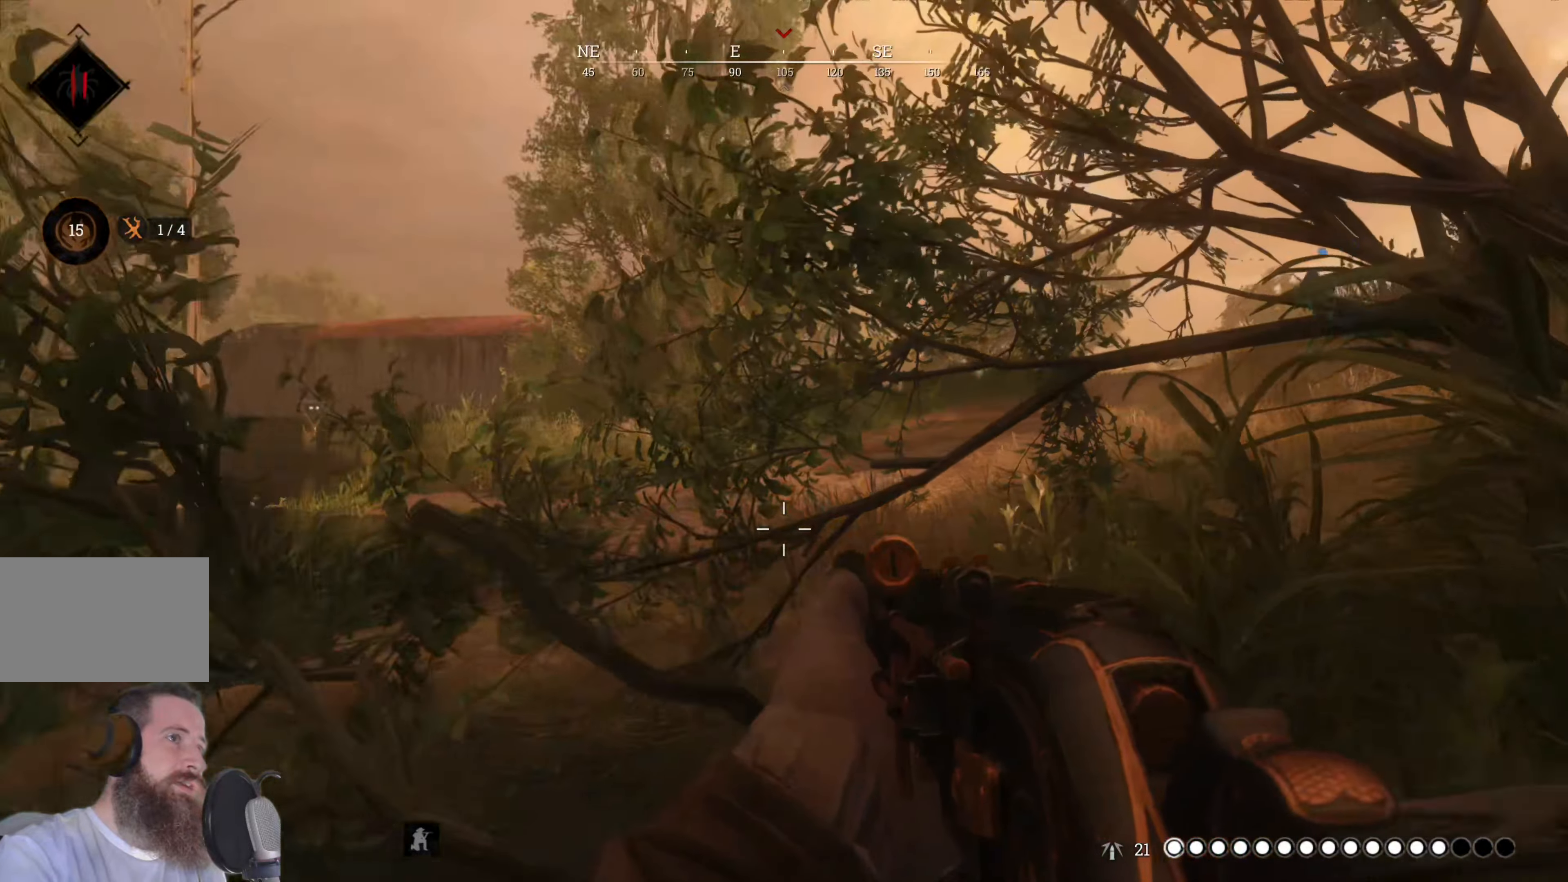
{"keys": ["shift", "w"], "mouse": [], "events": [[340, "shift", "down"]]}
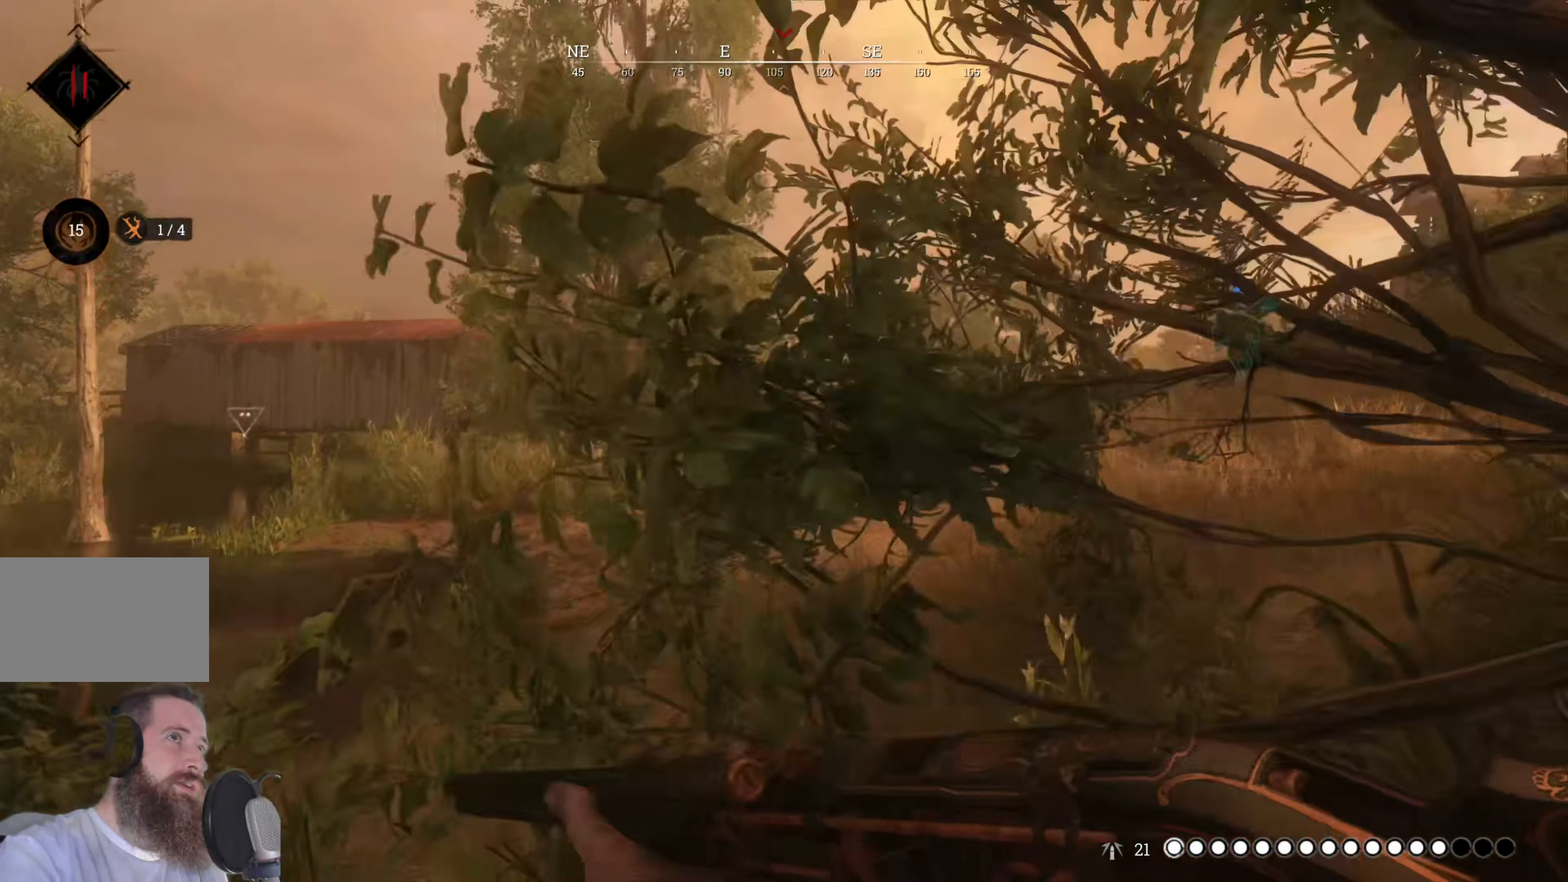
{"keys": ["d", "shift", "w"], "mouse": [], "events": [[220, "d", "down"]]}
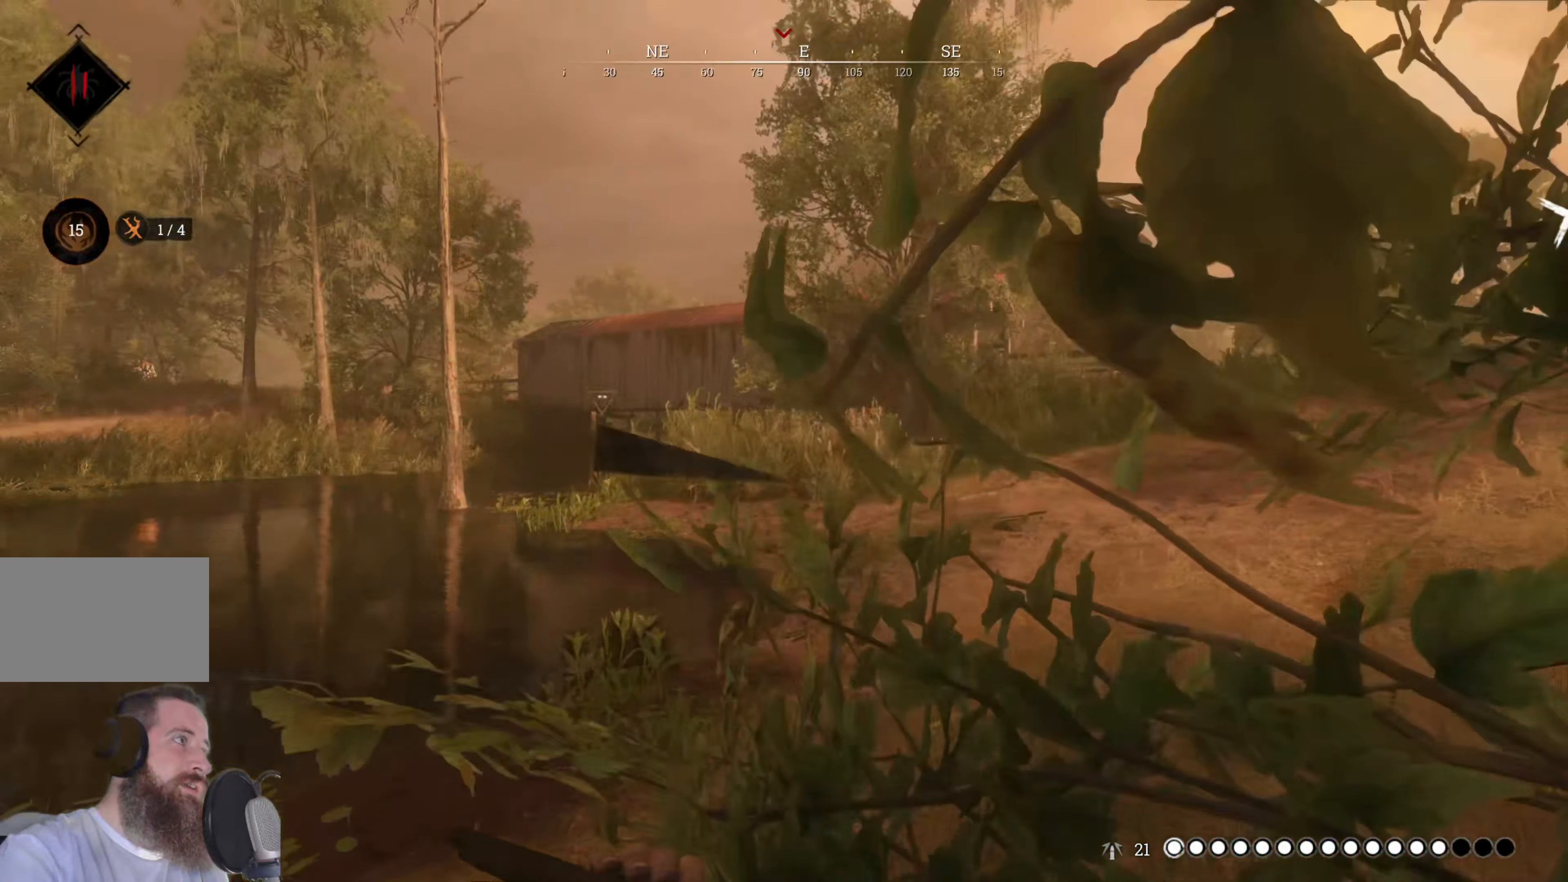
{"keys": ["d", "shift", "w"], "mouse": [], "events": []}
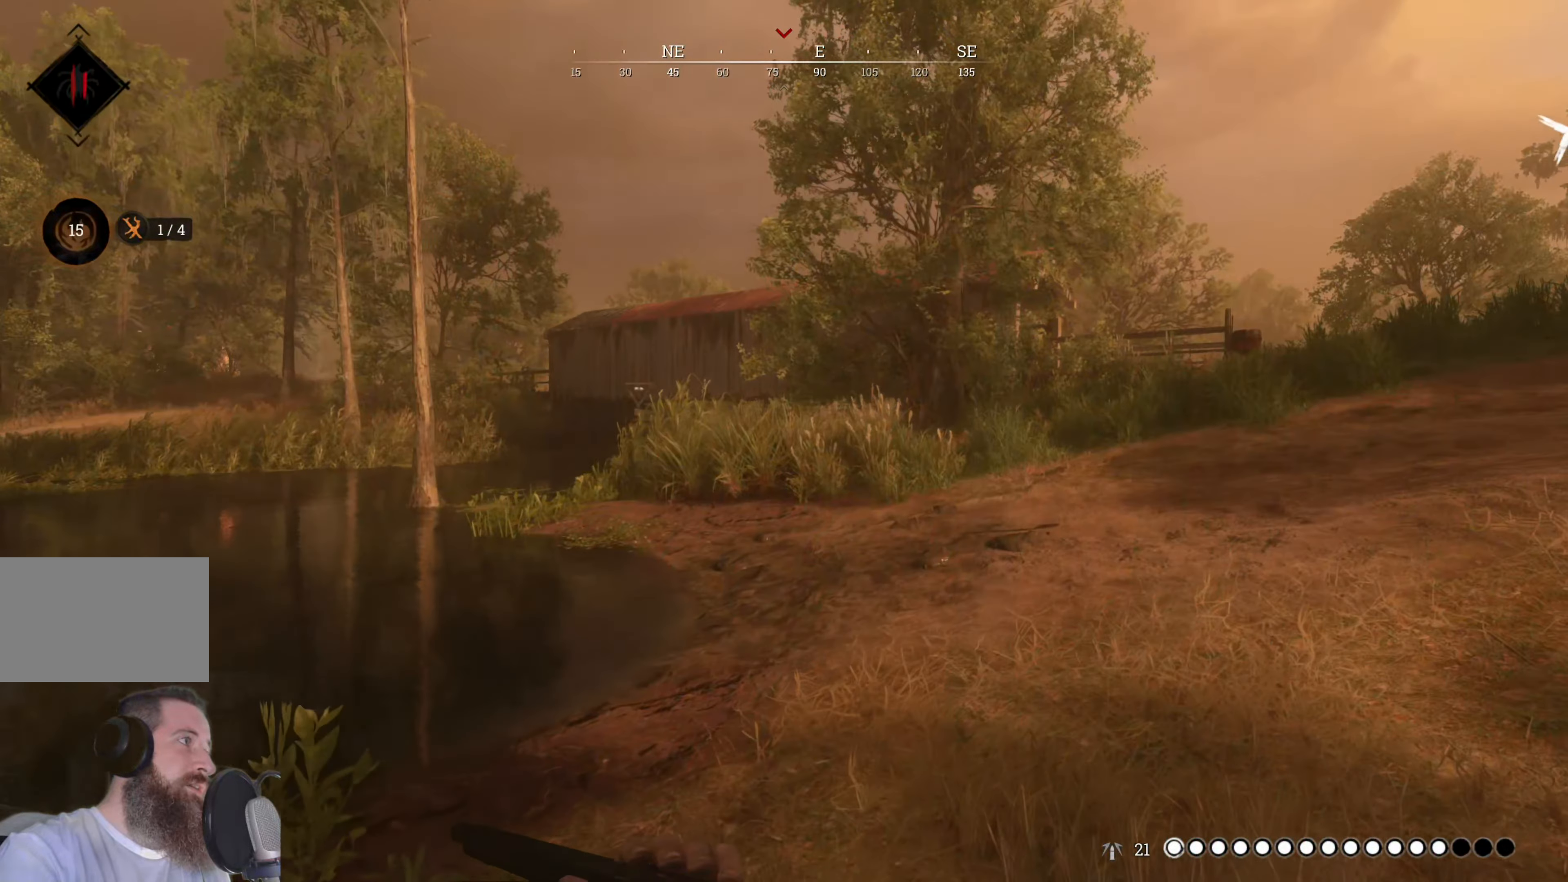
{"keys": ["shift", "w"], "mouse": [], "events": [[200, "d", "up"]]}
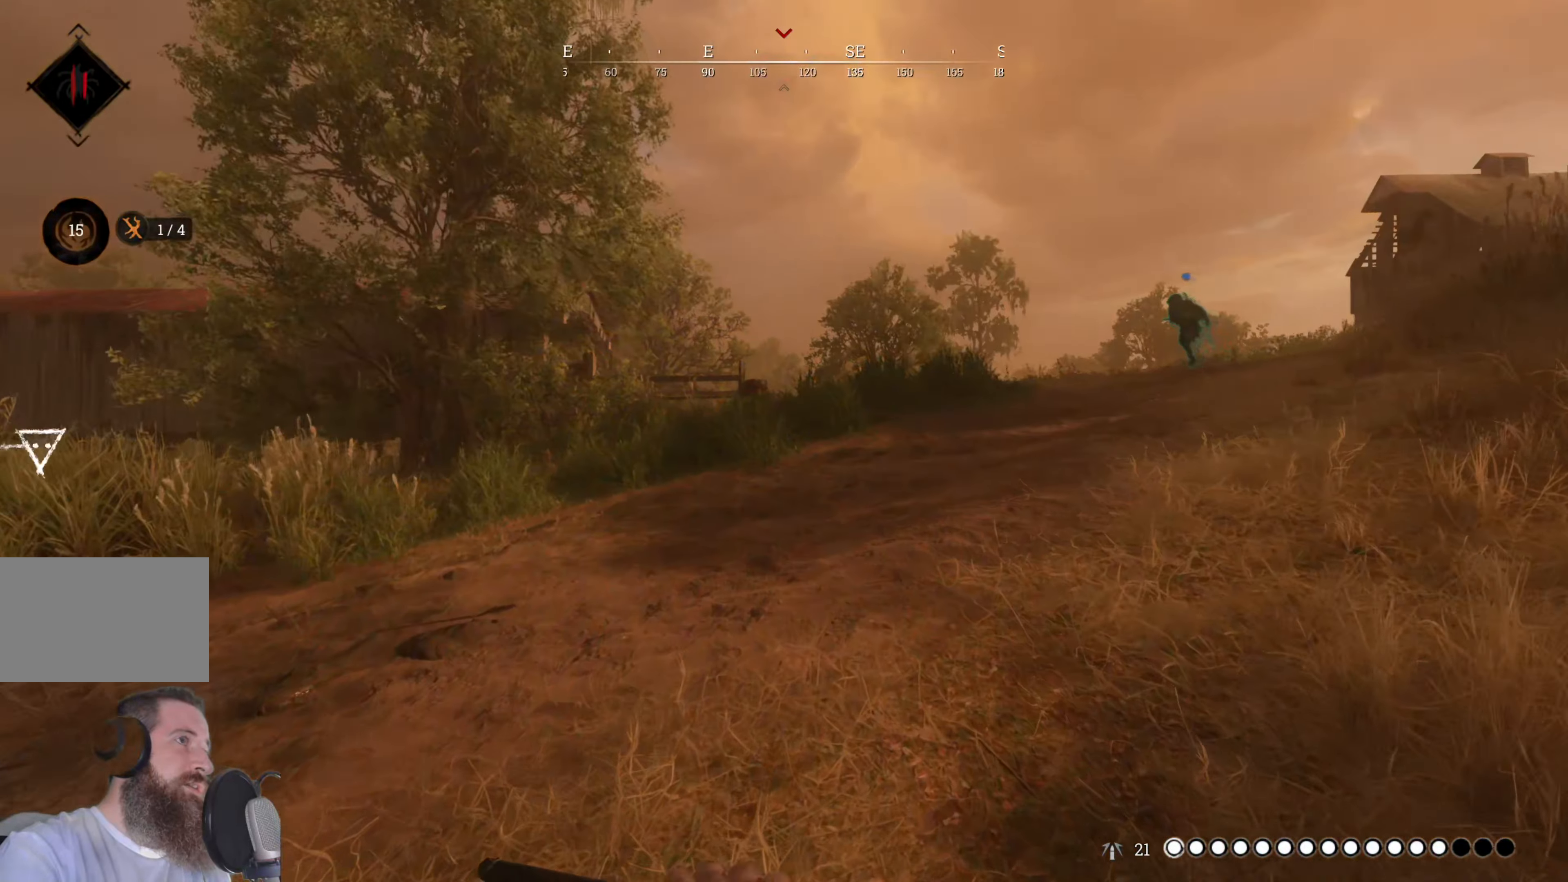
{"keys": ["shift", "w"], "mouse": [], "events": []}
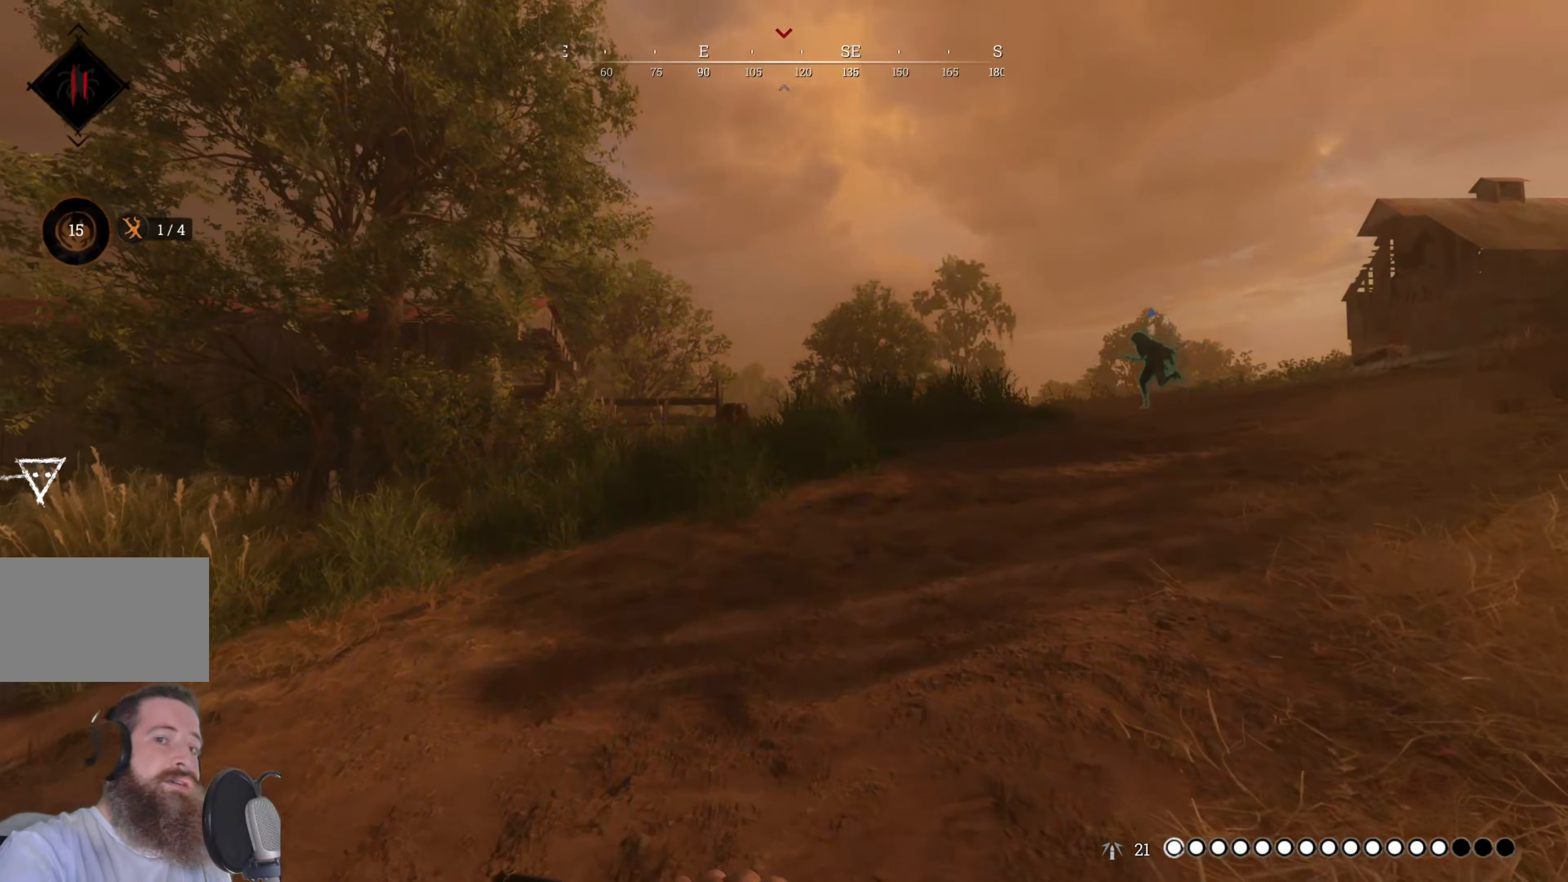
{"keys": ["shift", "w"], "mouse": [], "events": [[360, "r", "down"], [460, "r", "up"]]}
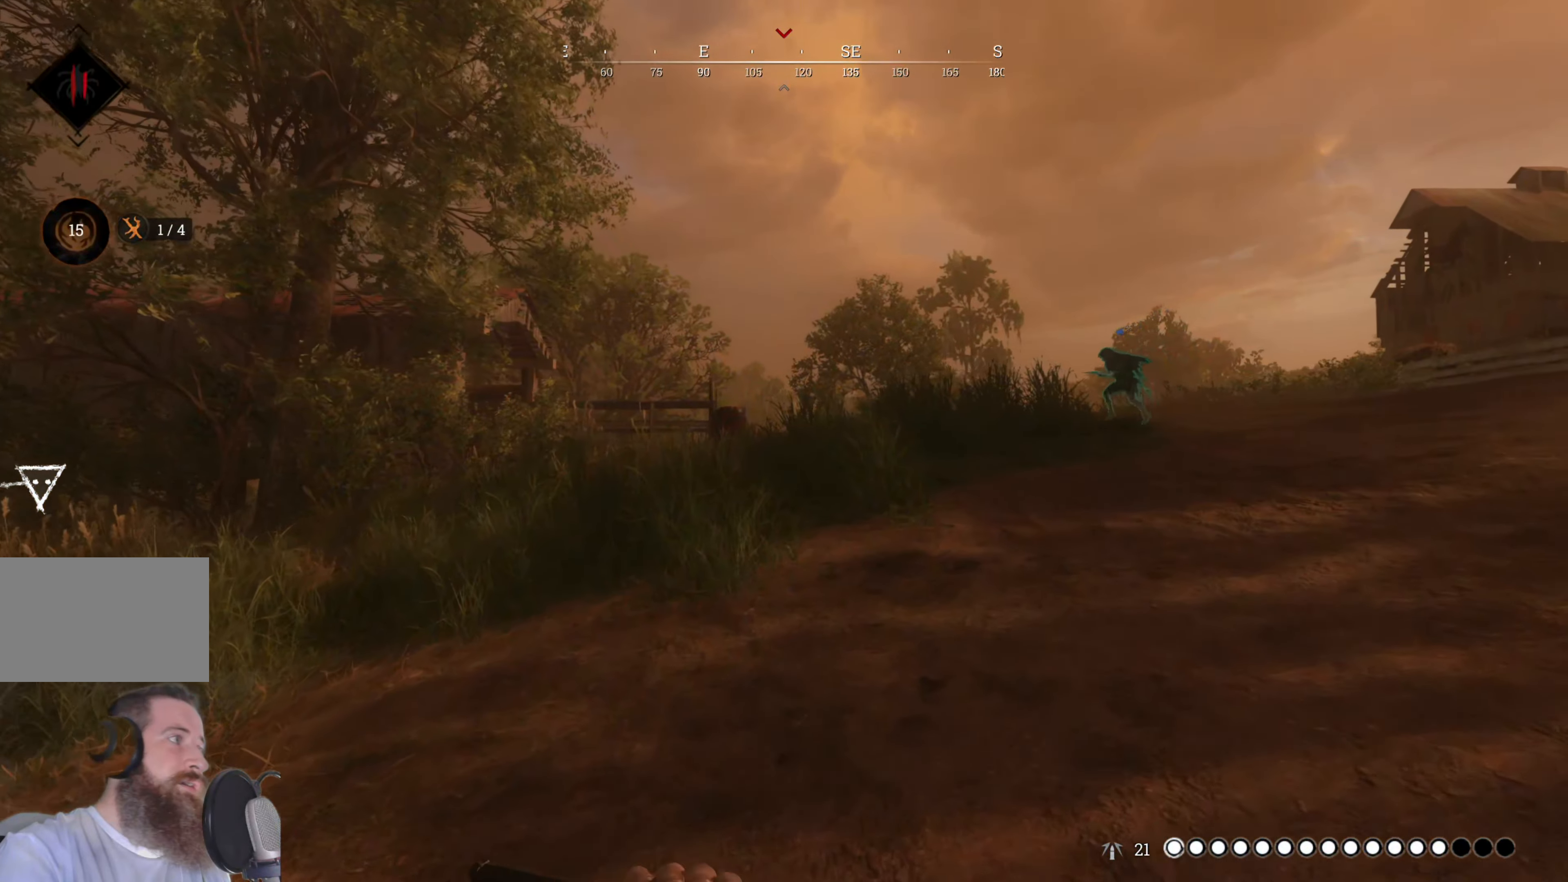
{"keys": ["shift", "w"], "mouse": [], "events": []}
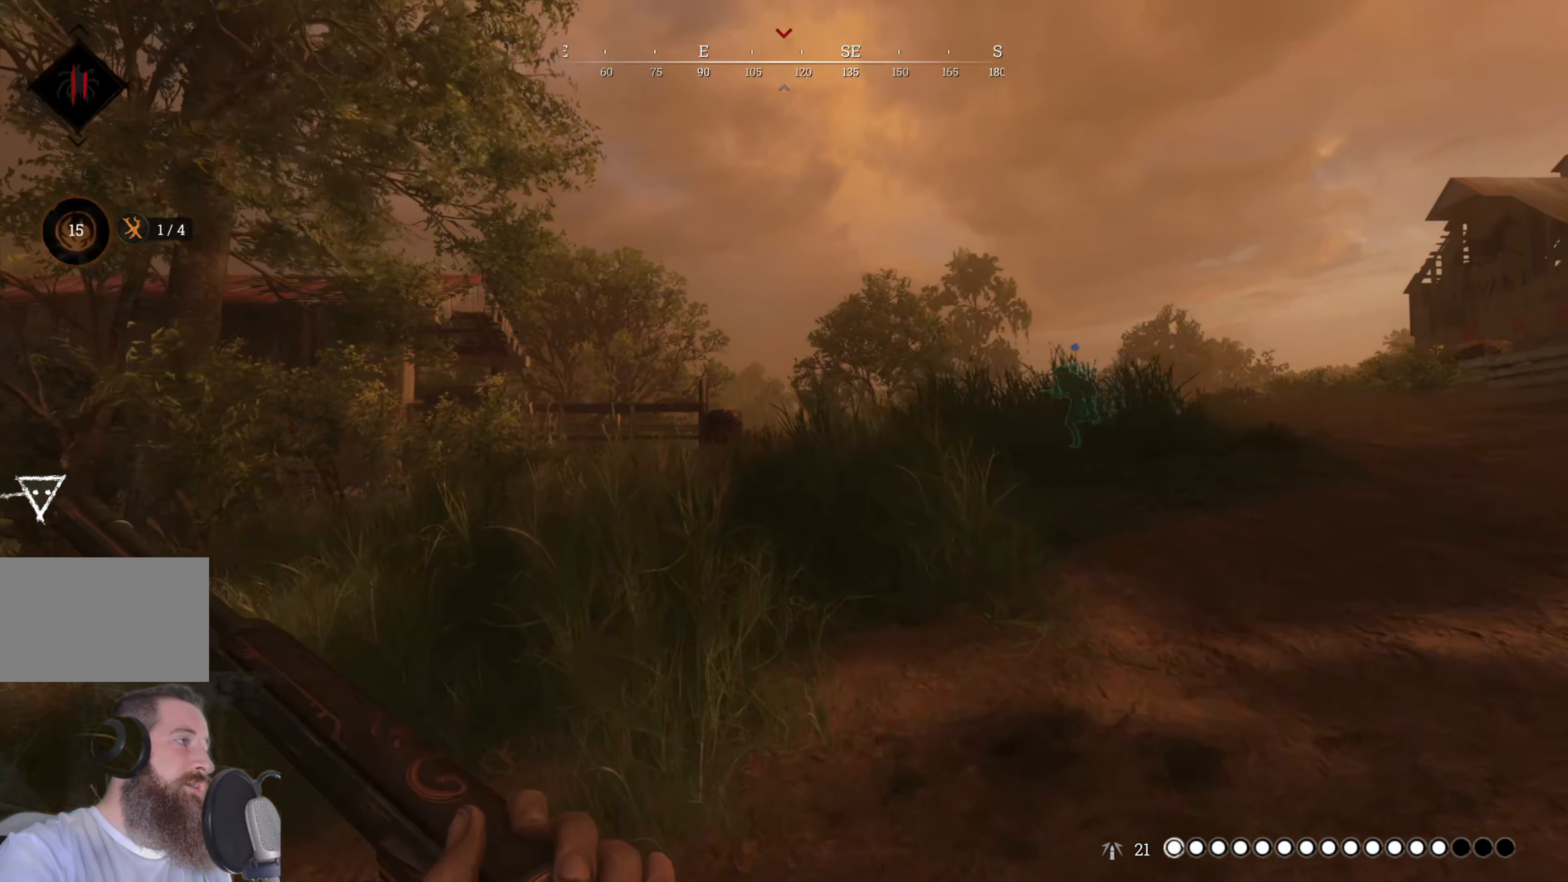
{"keys": ["shift", "w"], "mouse": [], "events": []}
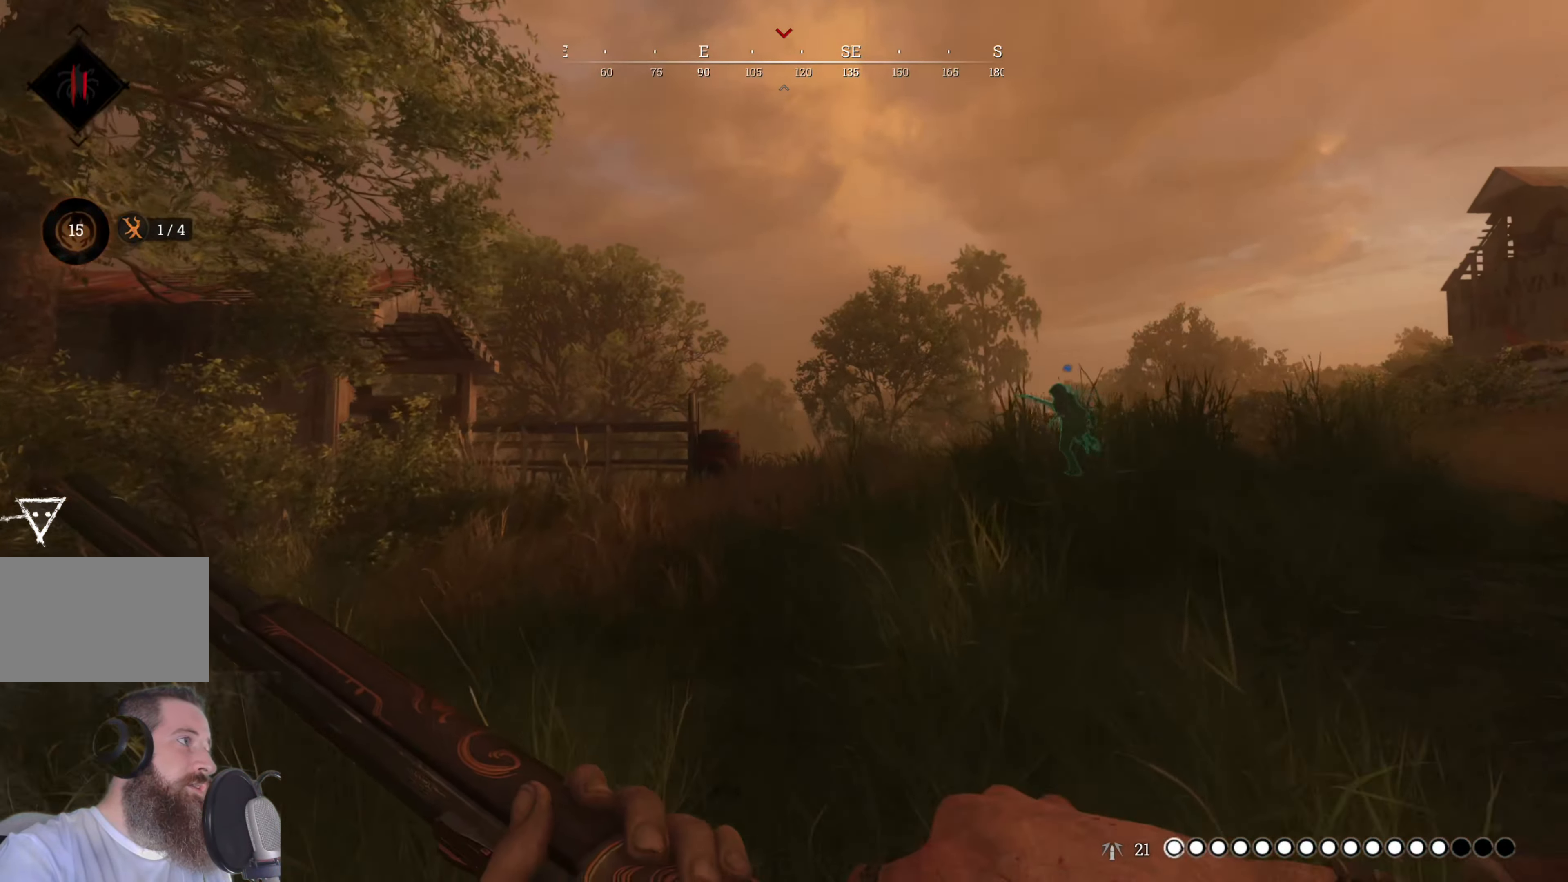
{"keys": ["d", "shift", "w"], "mouse": [], "events": [[40, "d", "down"]]}
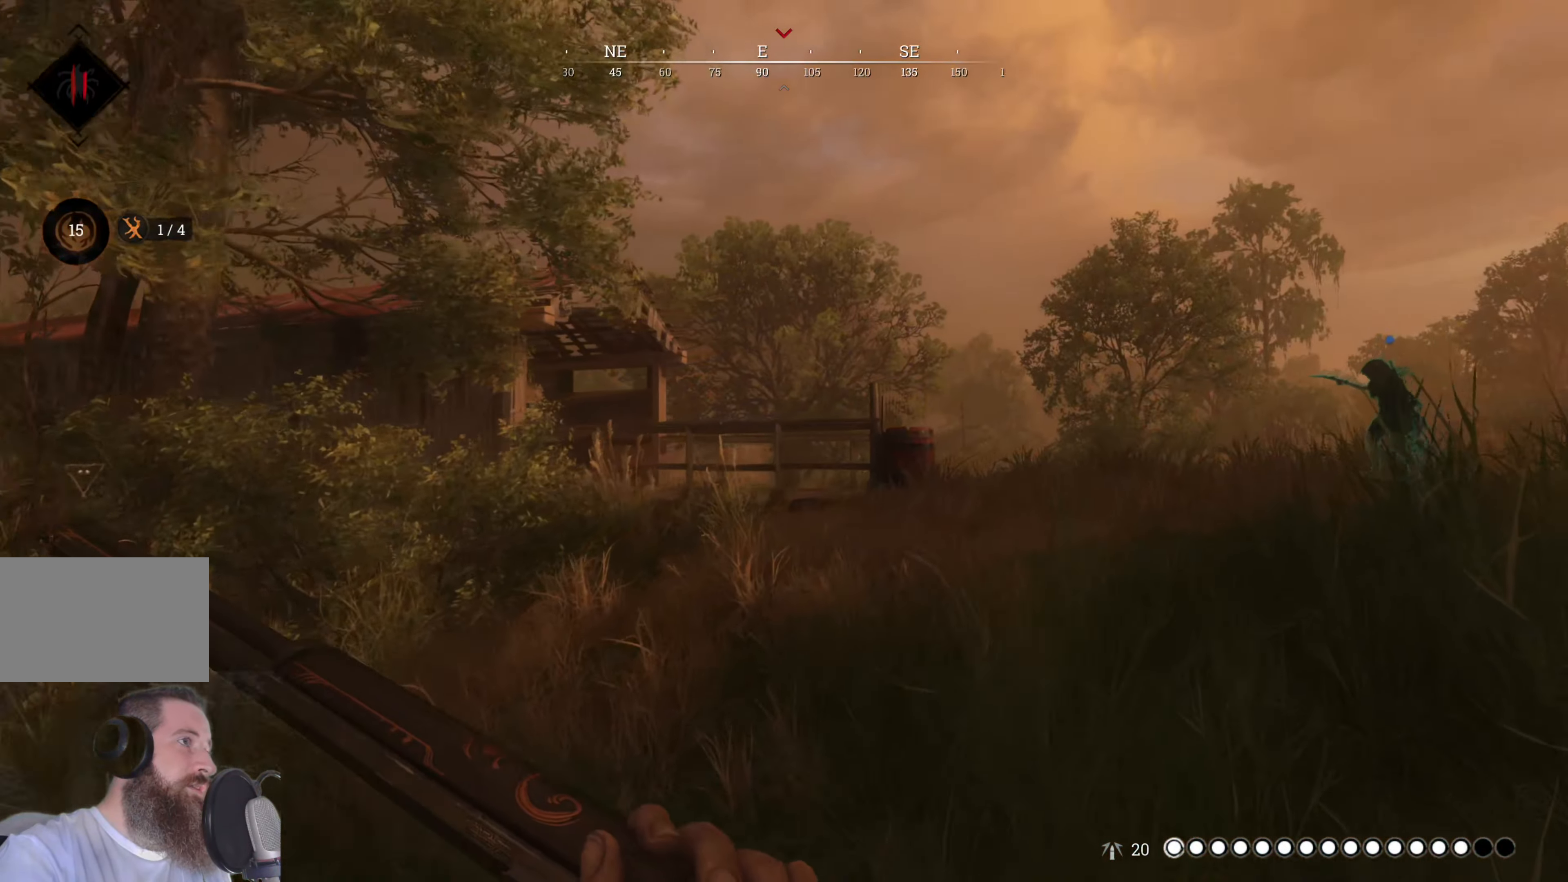
{"keys": ["d", "shift", "w"], "mouse": [], "events": []}
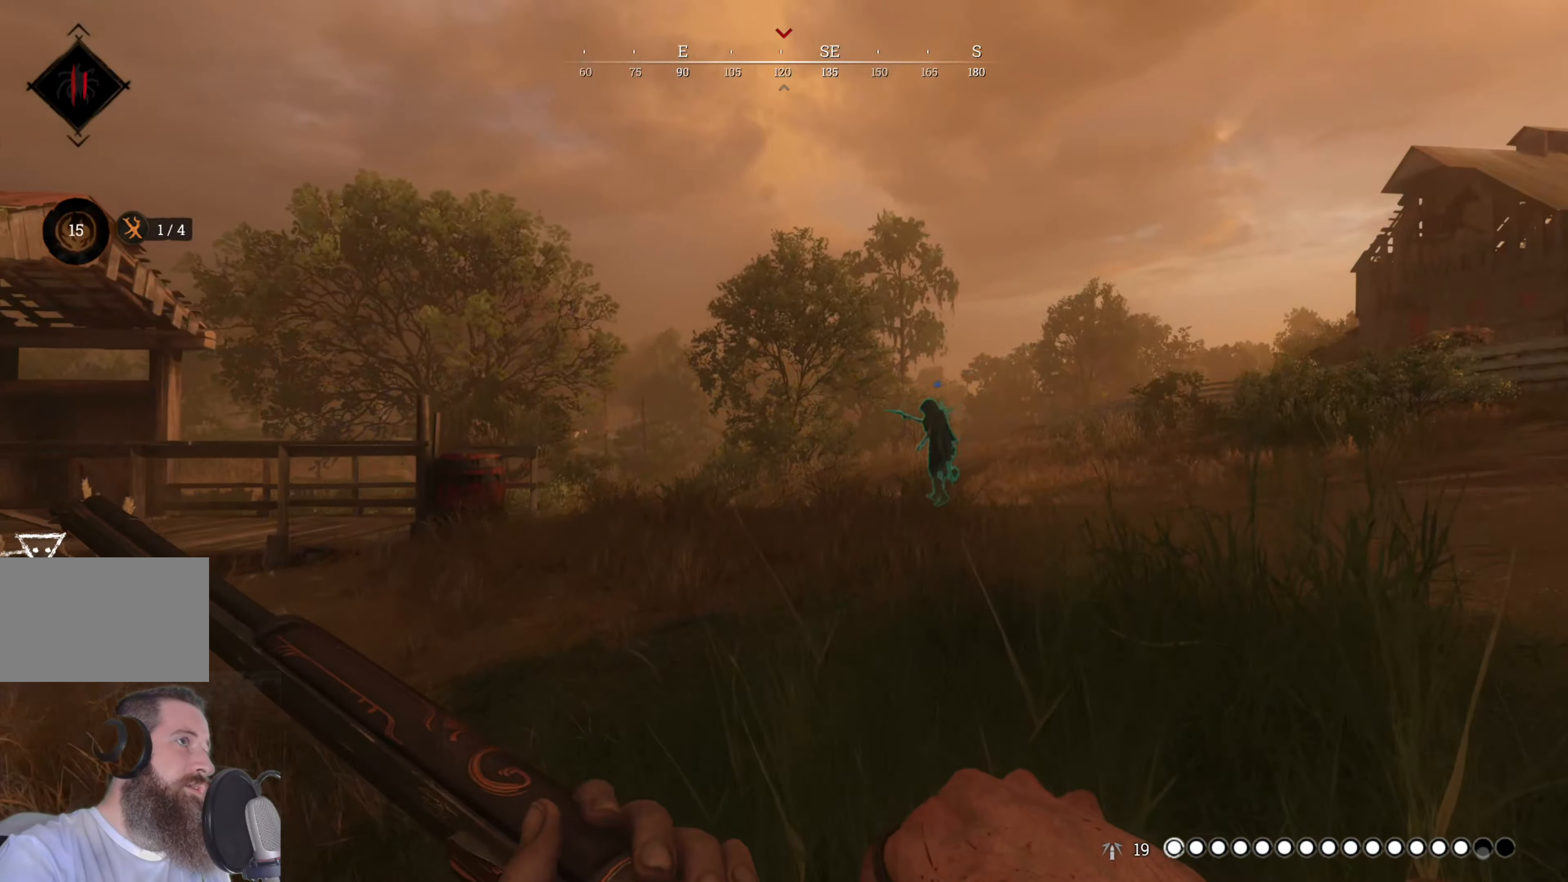
{"keys": ["d", "shift", "w"], "mouse": [], "events": []}
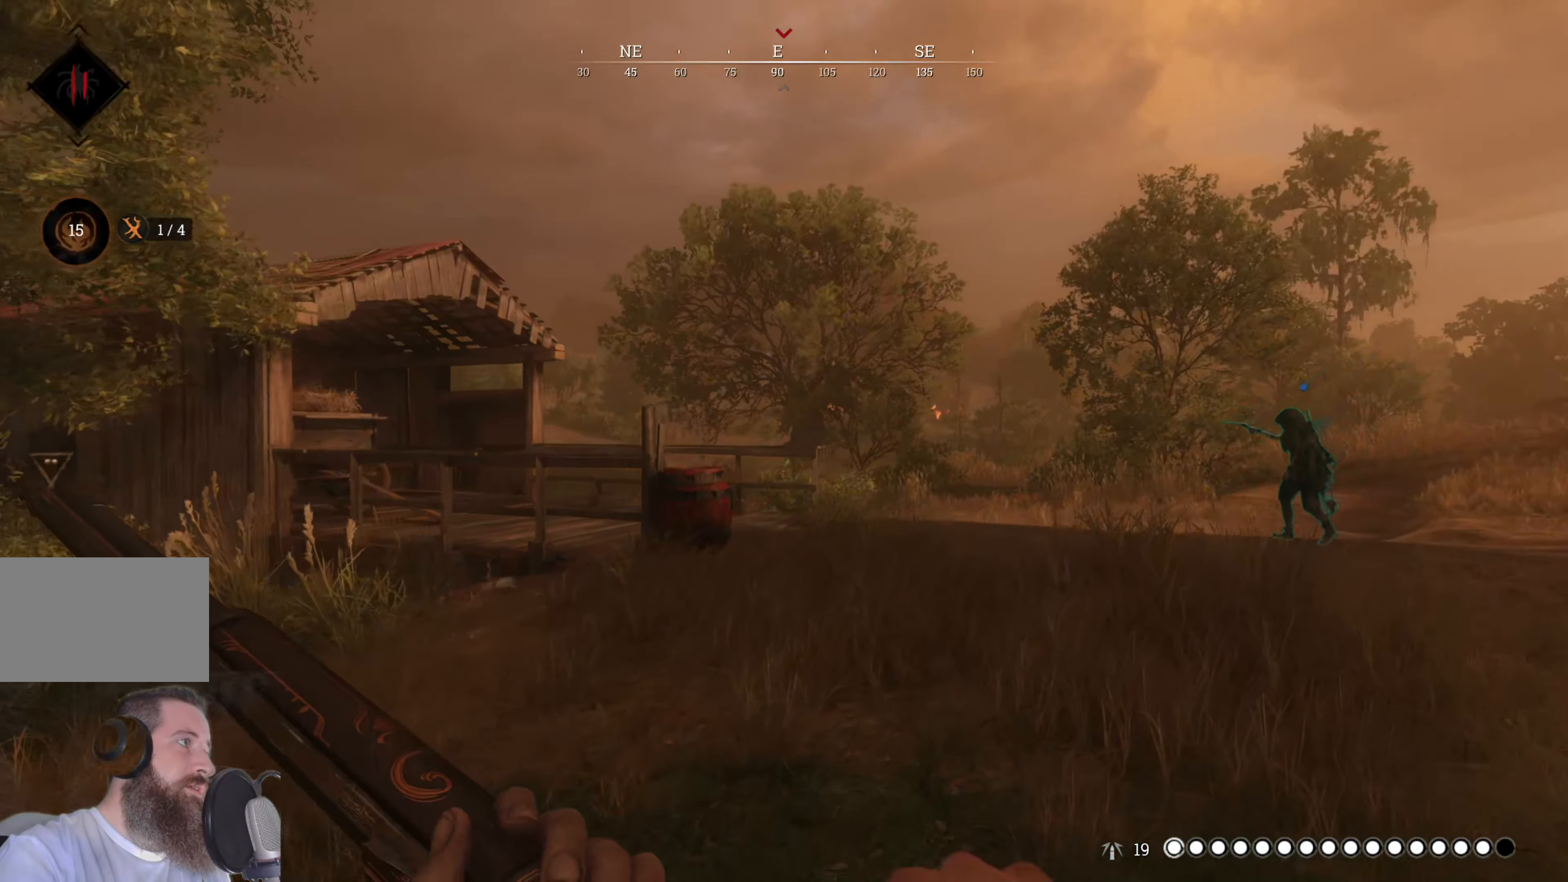
{"keys": ["d", "shift"], "mouse": [], "events": [[460, "w", "up"]]}
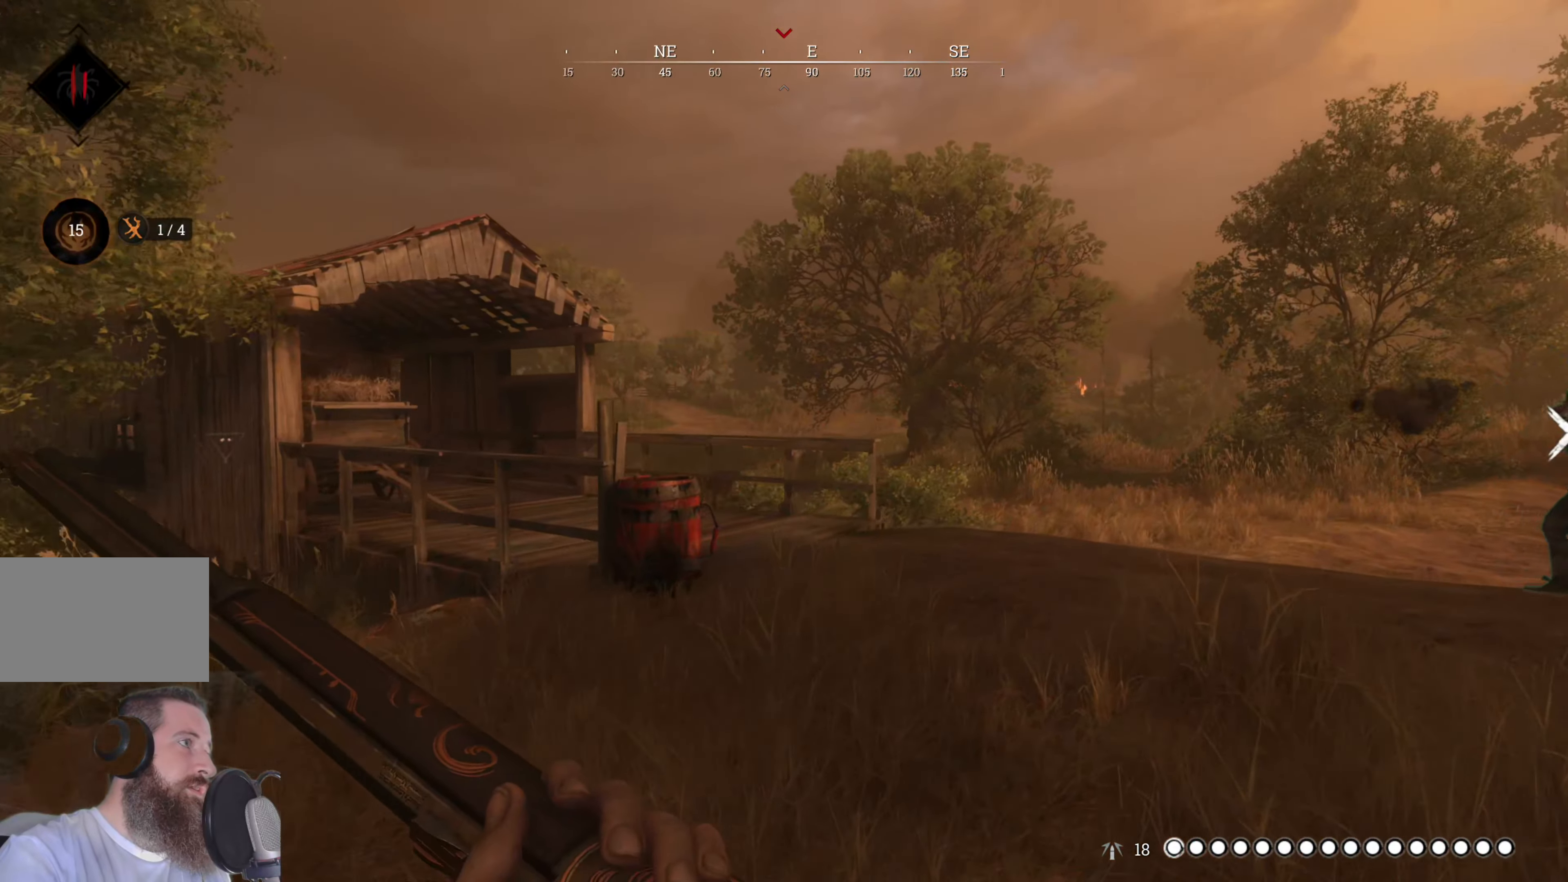
{"keys": ["d"], "mouse": [], "events": [[60, "shift", "up"], [120, "d", "up"], [140, "d", "down"], [240, "s", "down"], [480, "s", "up"]]}
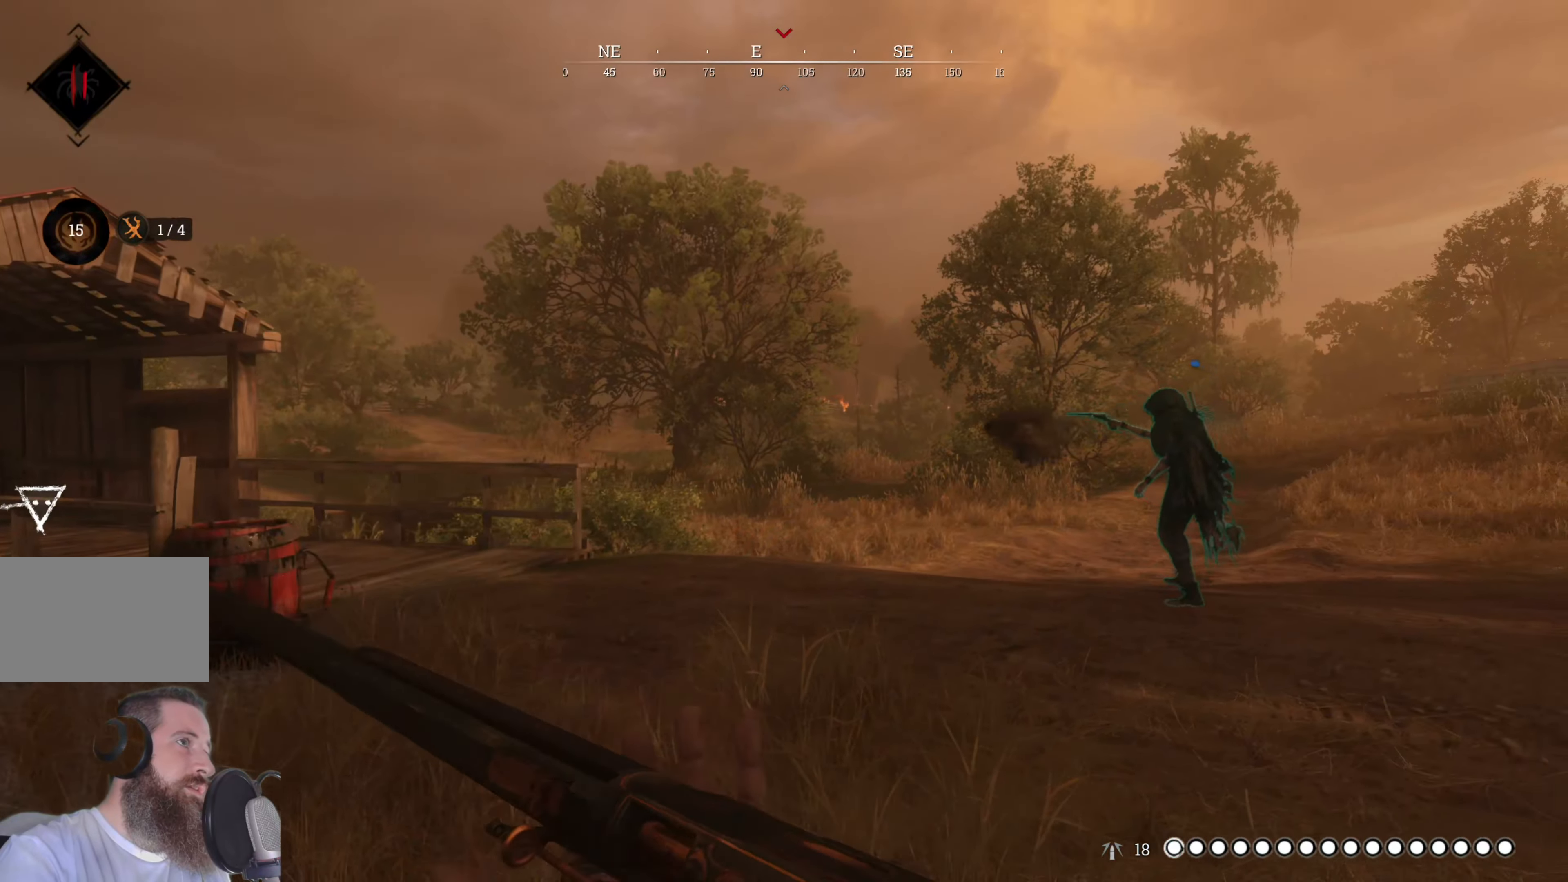
{"keys": ["d"], "mouse": [], "events": [[400, "w", "down"], [440, "w", "up"]]}
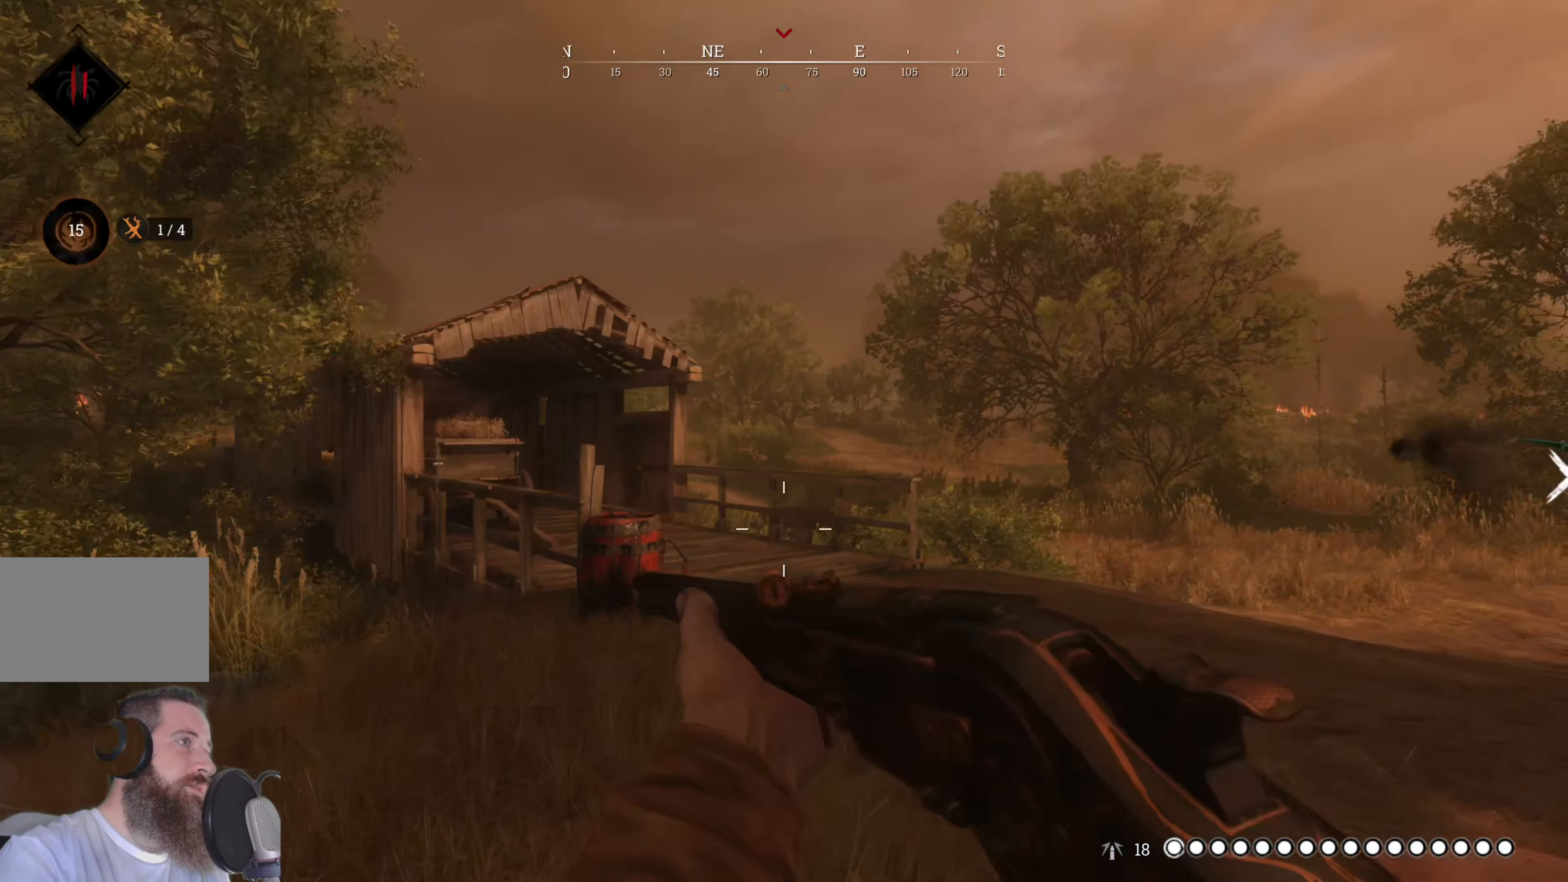
{"keys": ["d"], "mouse": [], "events": []}
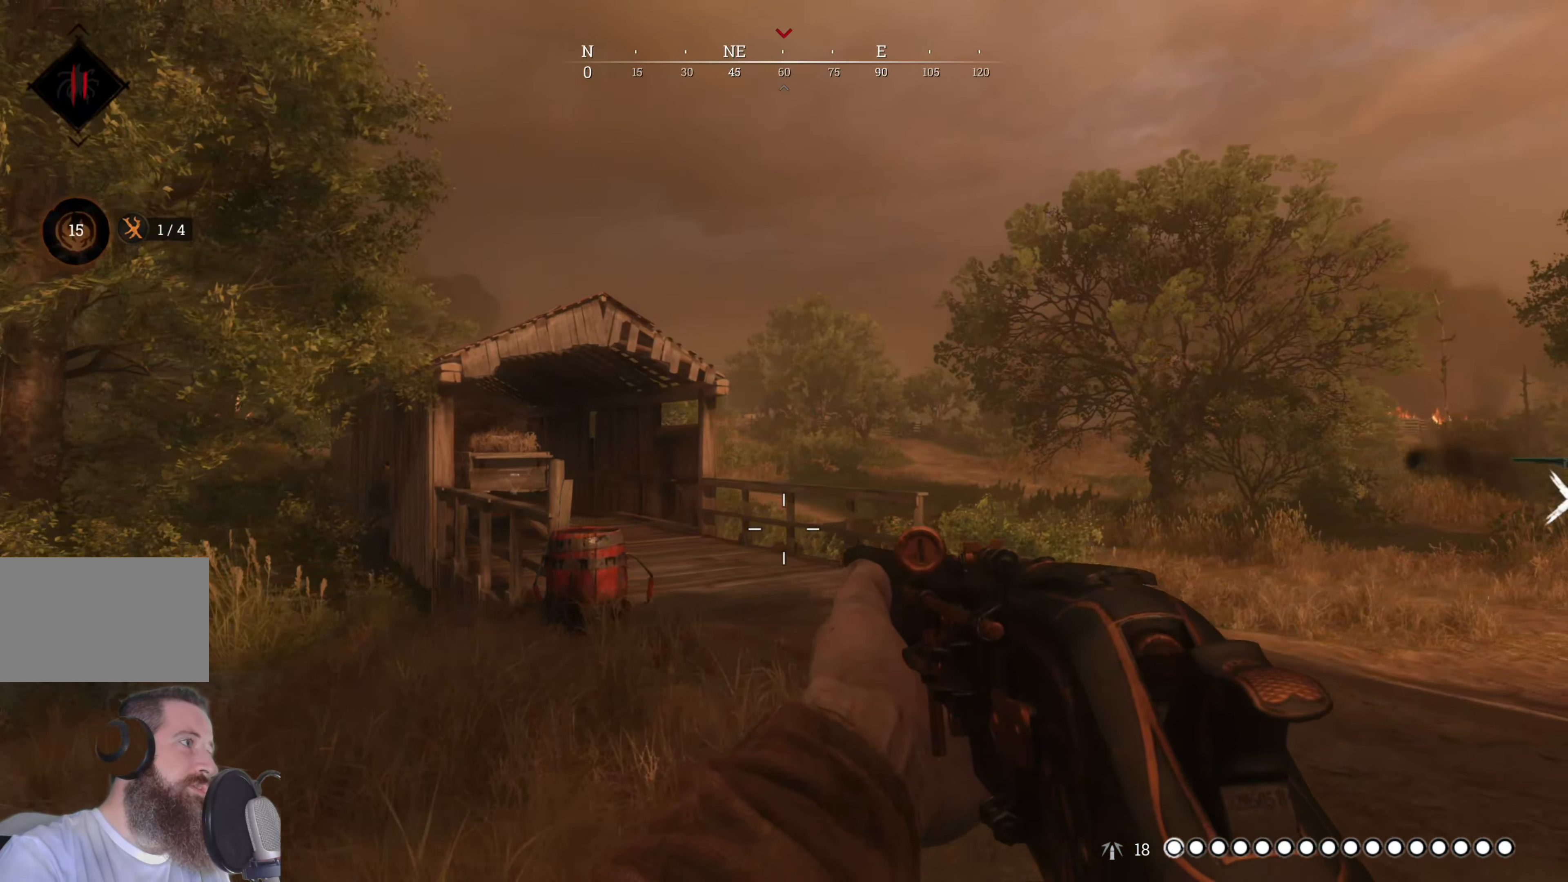
{"keys": ["d"], "mouse": [], "events": [[200, "w", "down"], [300, "w", "up"]]}
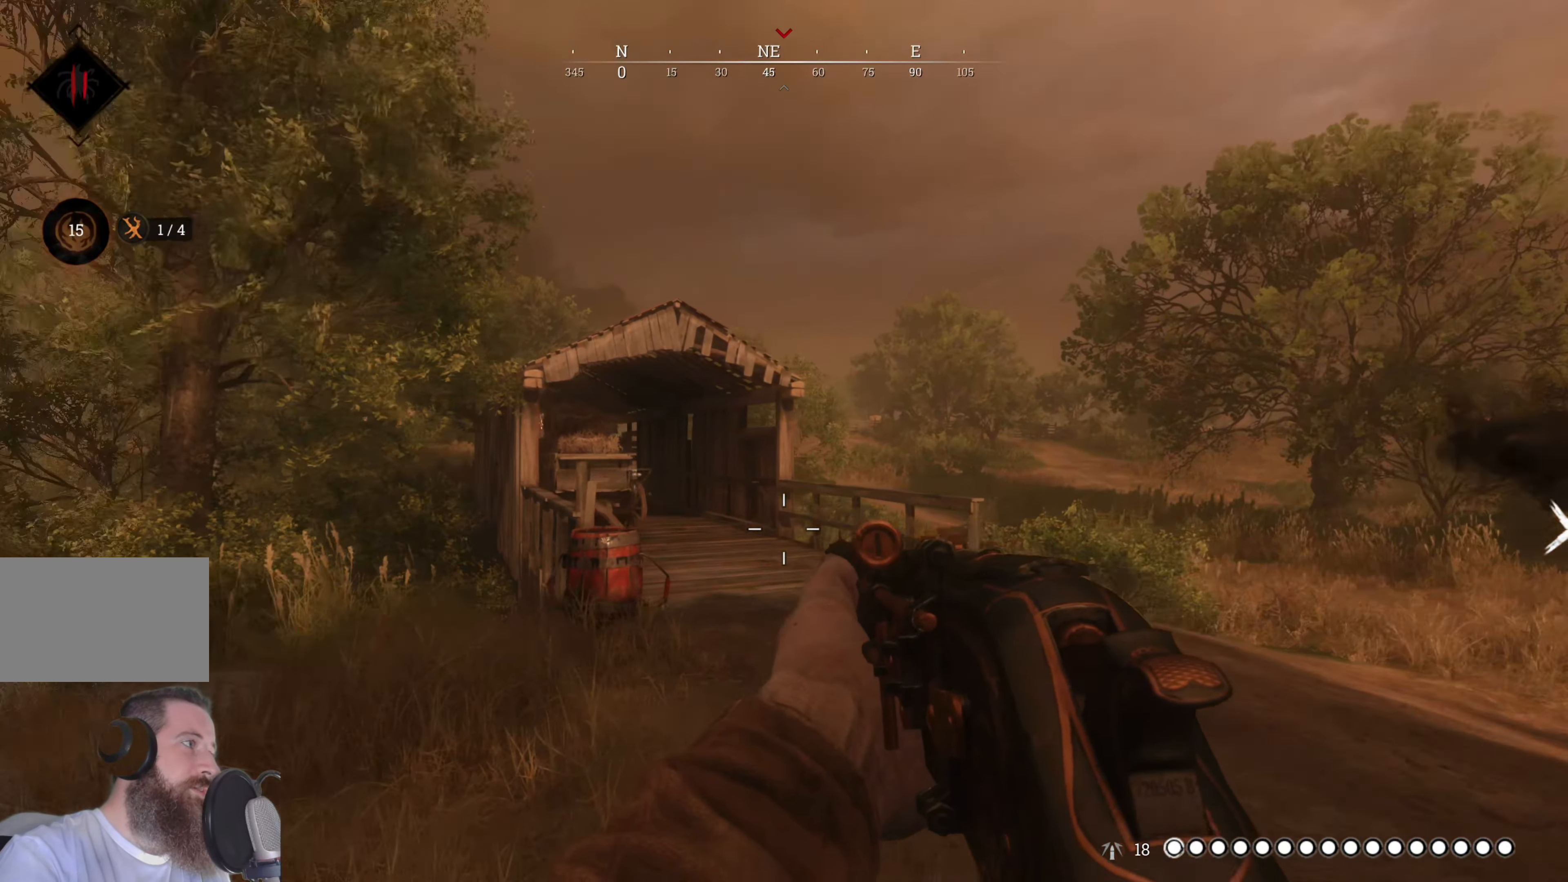
{"keys": ["d"], "mouse": ["right"], "events": [[320, "mouse_right", "down"]]}
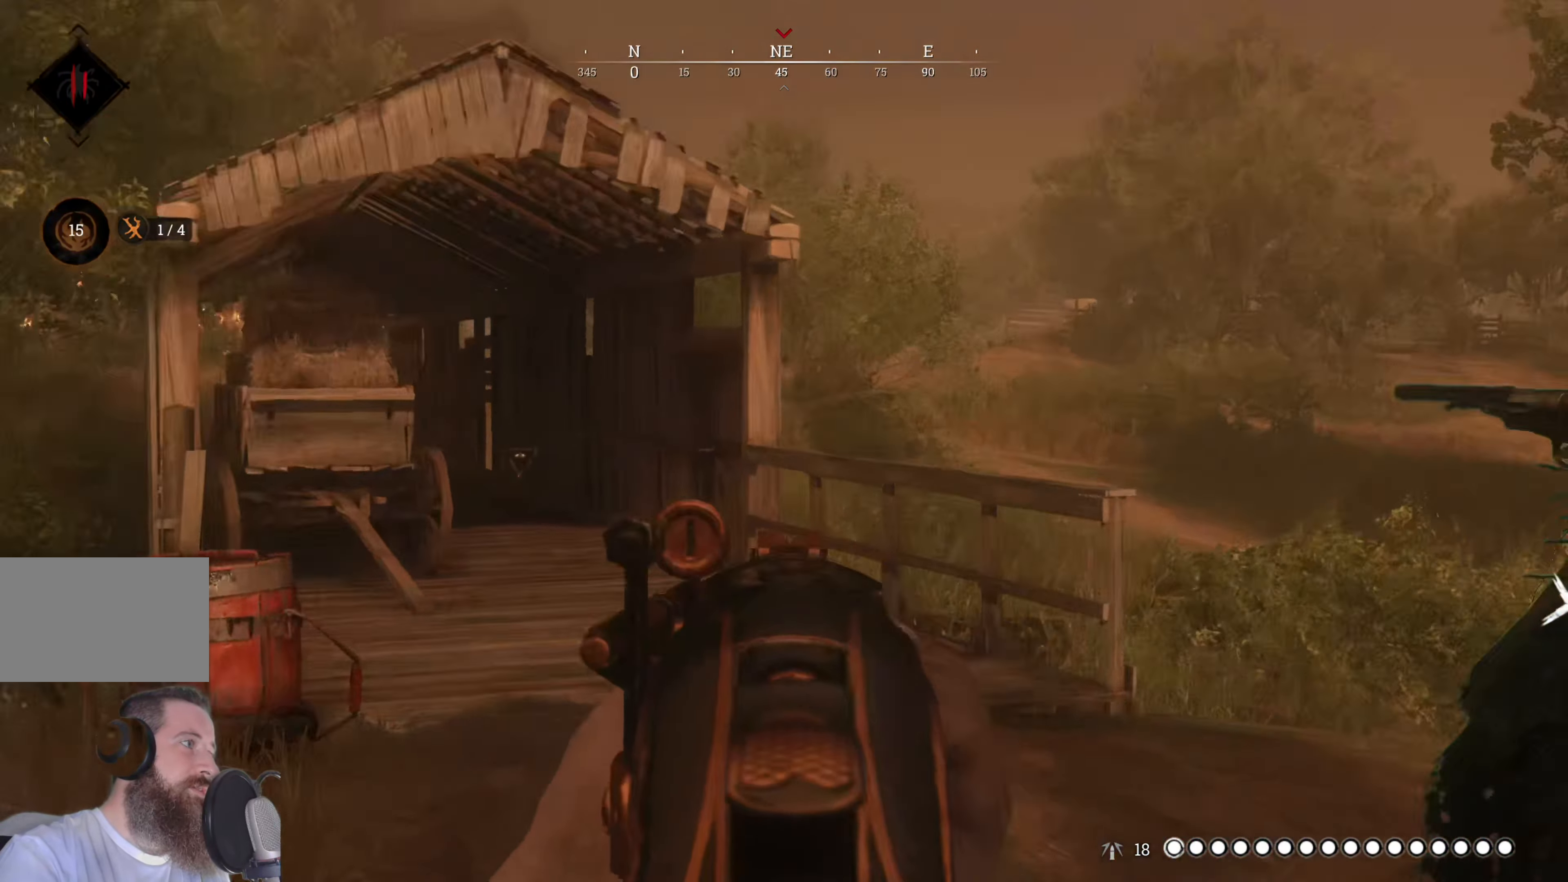
{"keys": ["d"], "mouse": ["right"], "events": [[200, "d", "up"], [460, "d", "down"]]}
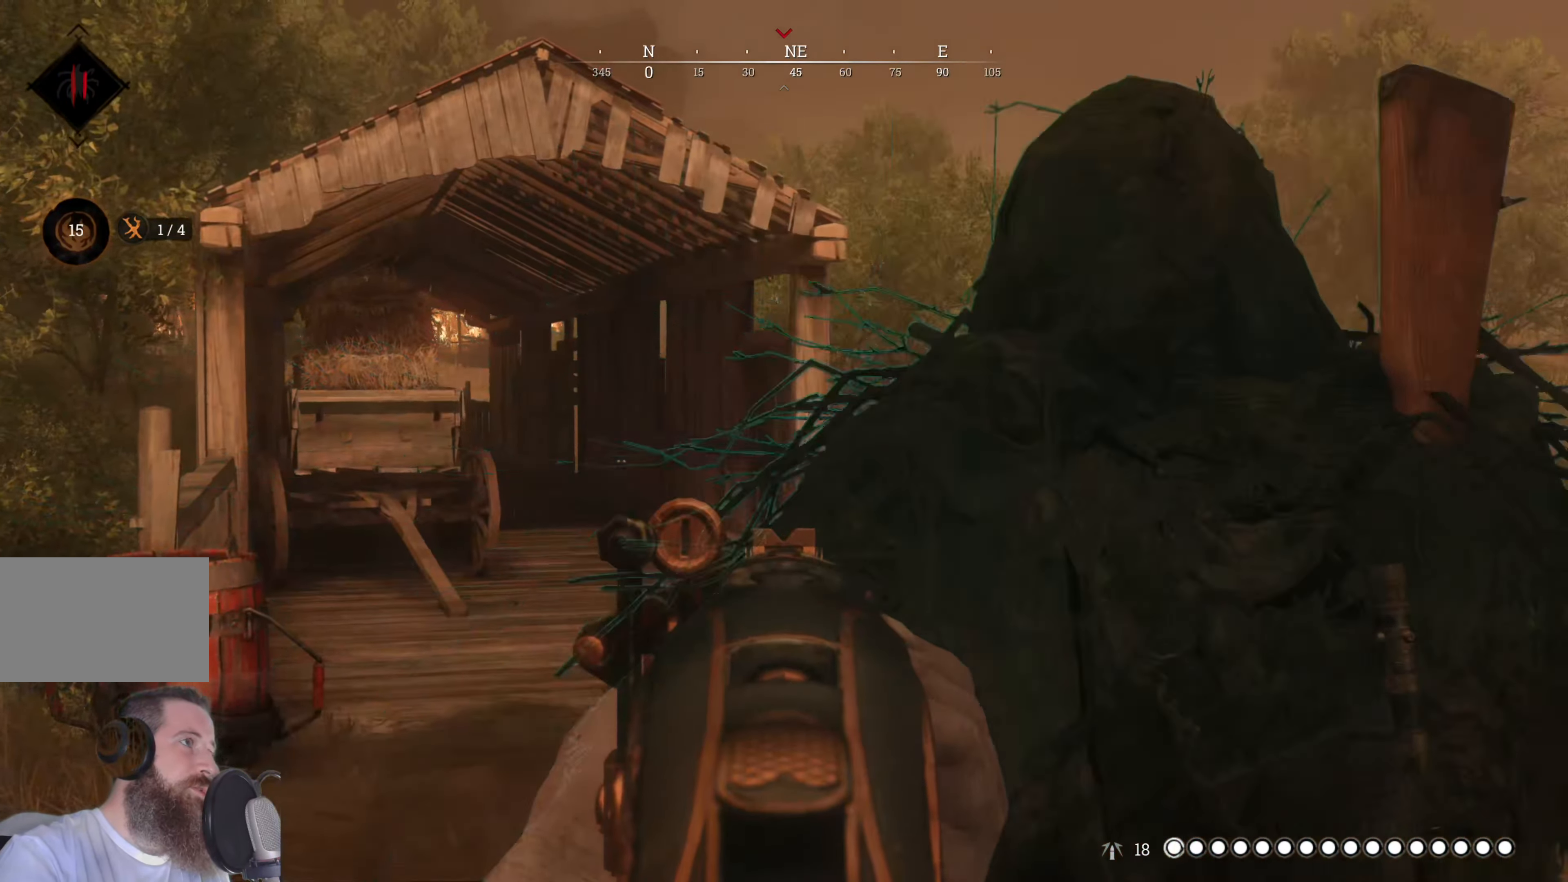
{"keys": ["d", "s"], "mouse": ["right"], "events": [[200, "s", "down"]]}
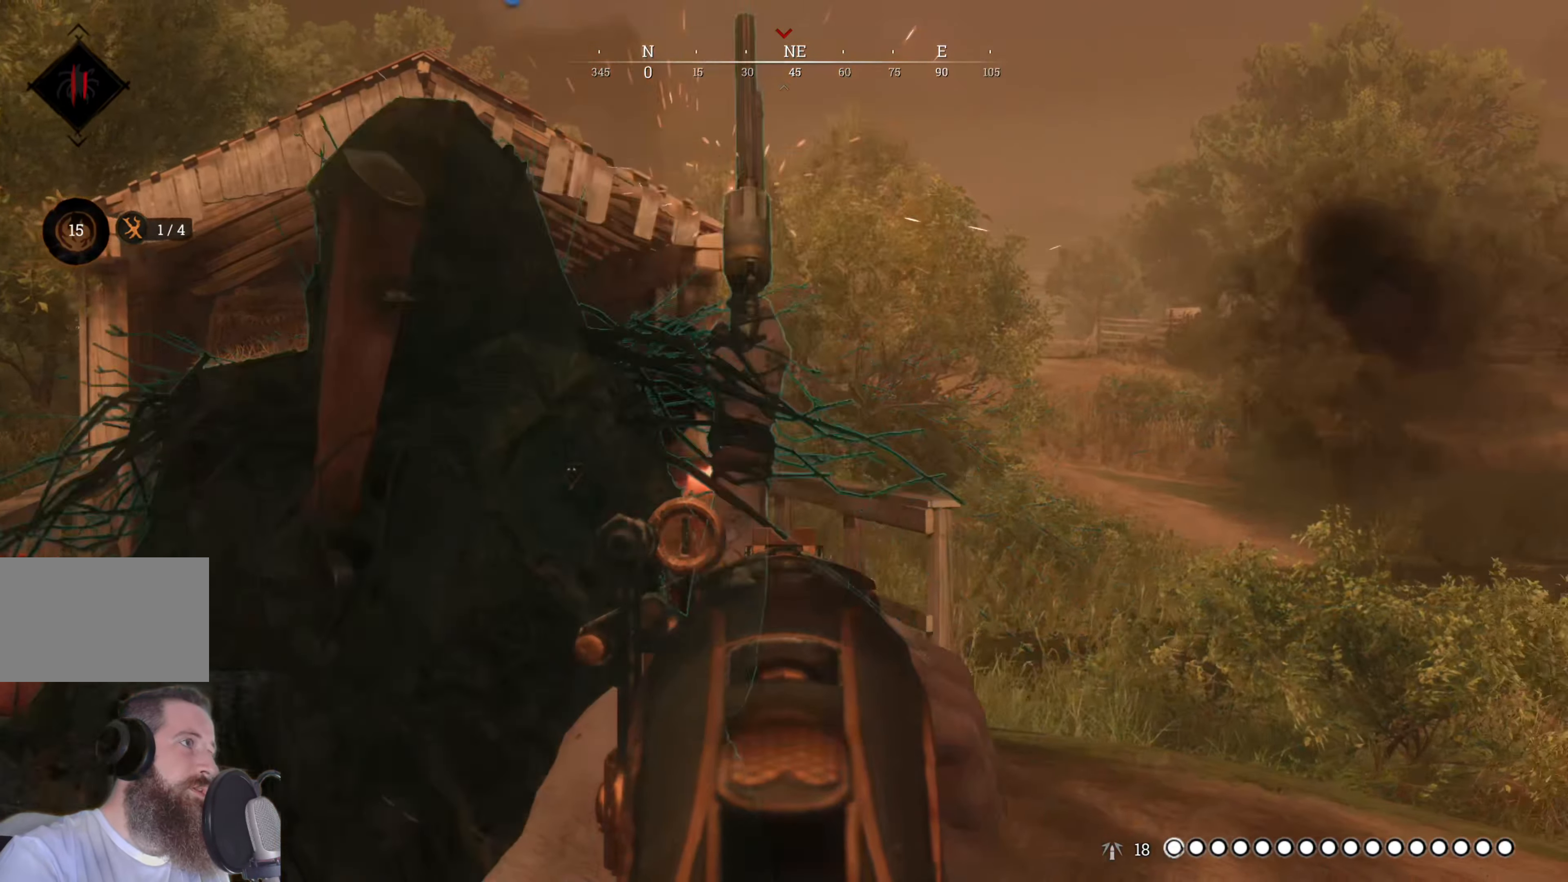
{"keys": ["d", "s"], "mouse": ["right"], "events": []}
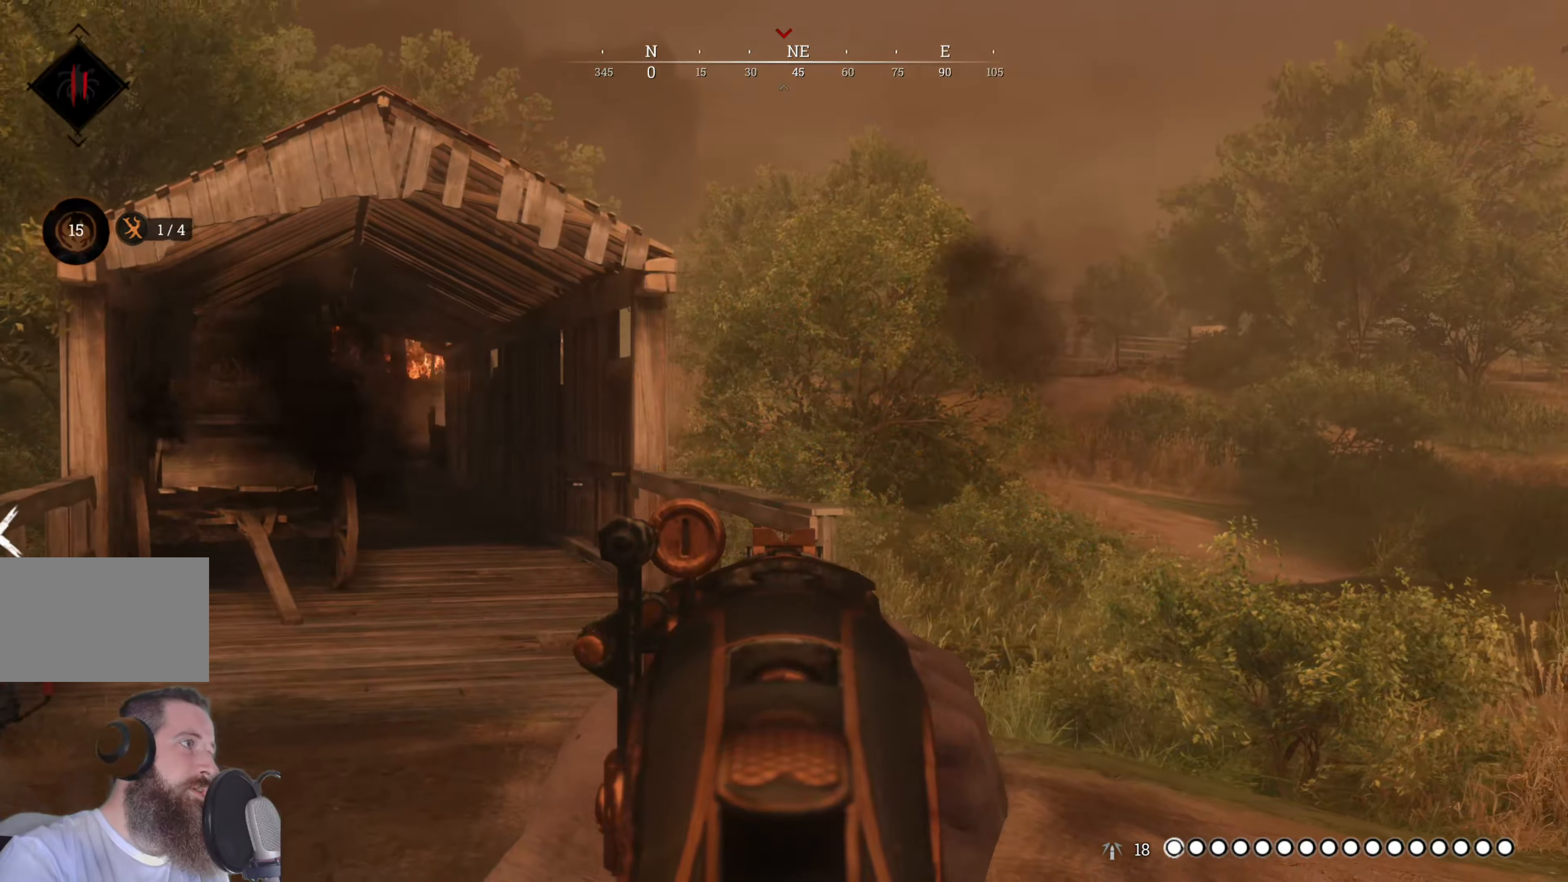
{"keys": ["d", "s"], "mouse": ["right"], "events": []}